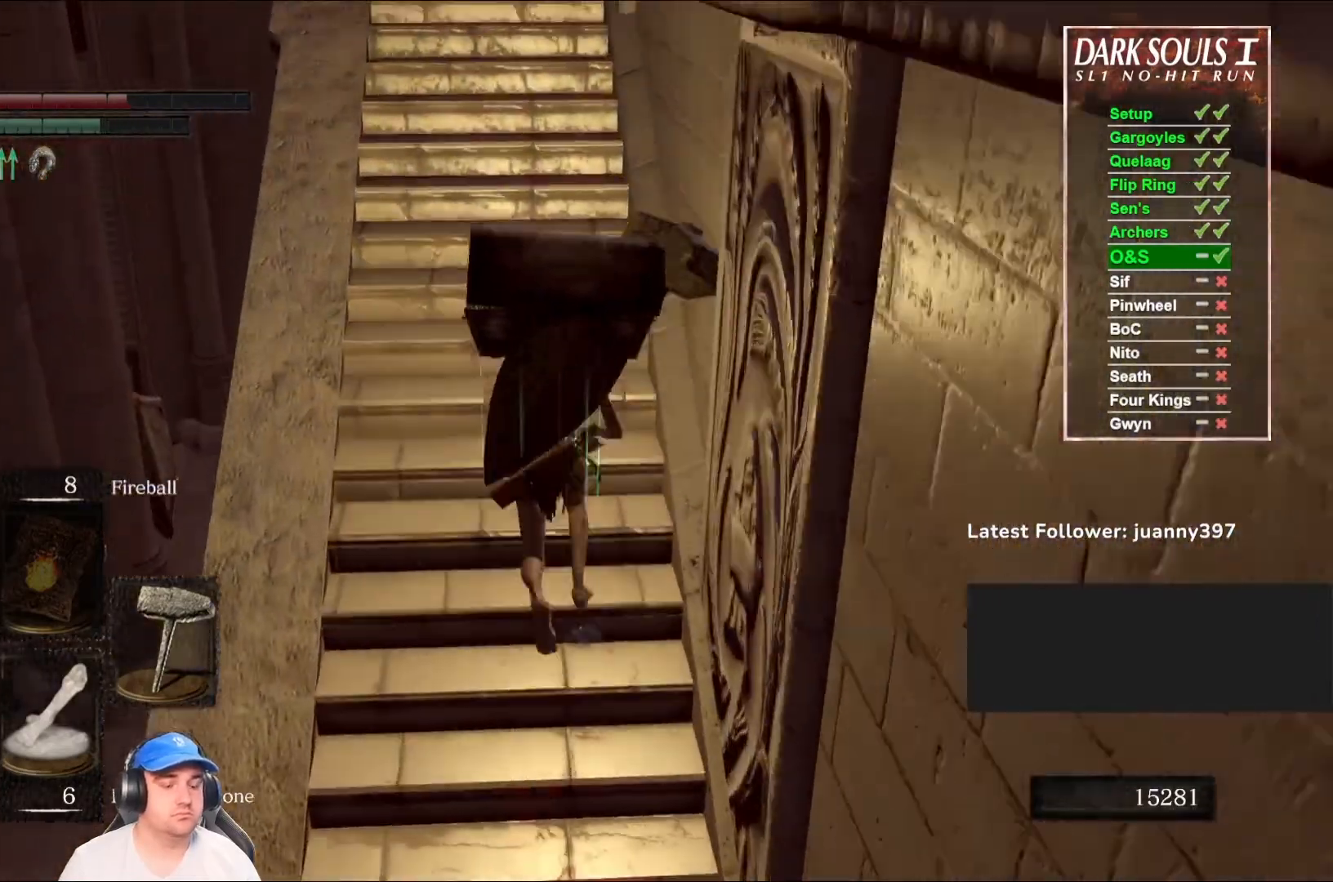
Gameplay with a controller (Xbox layout); each line is a JSON object with the inputs held at the frame after it. "events" lists button and stick changes between this image and that frame as [ms after this image, input, new state], when the widget could be followed in between.
{"buttons": ["B"], "left_stick": "up", "right_stick": "down-right", "events": [[500, "right_stick", "down-right"]]}
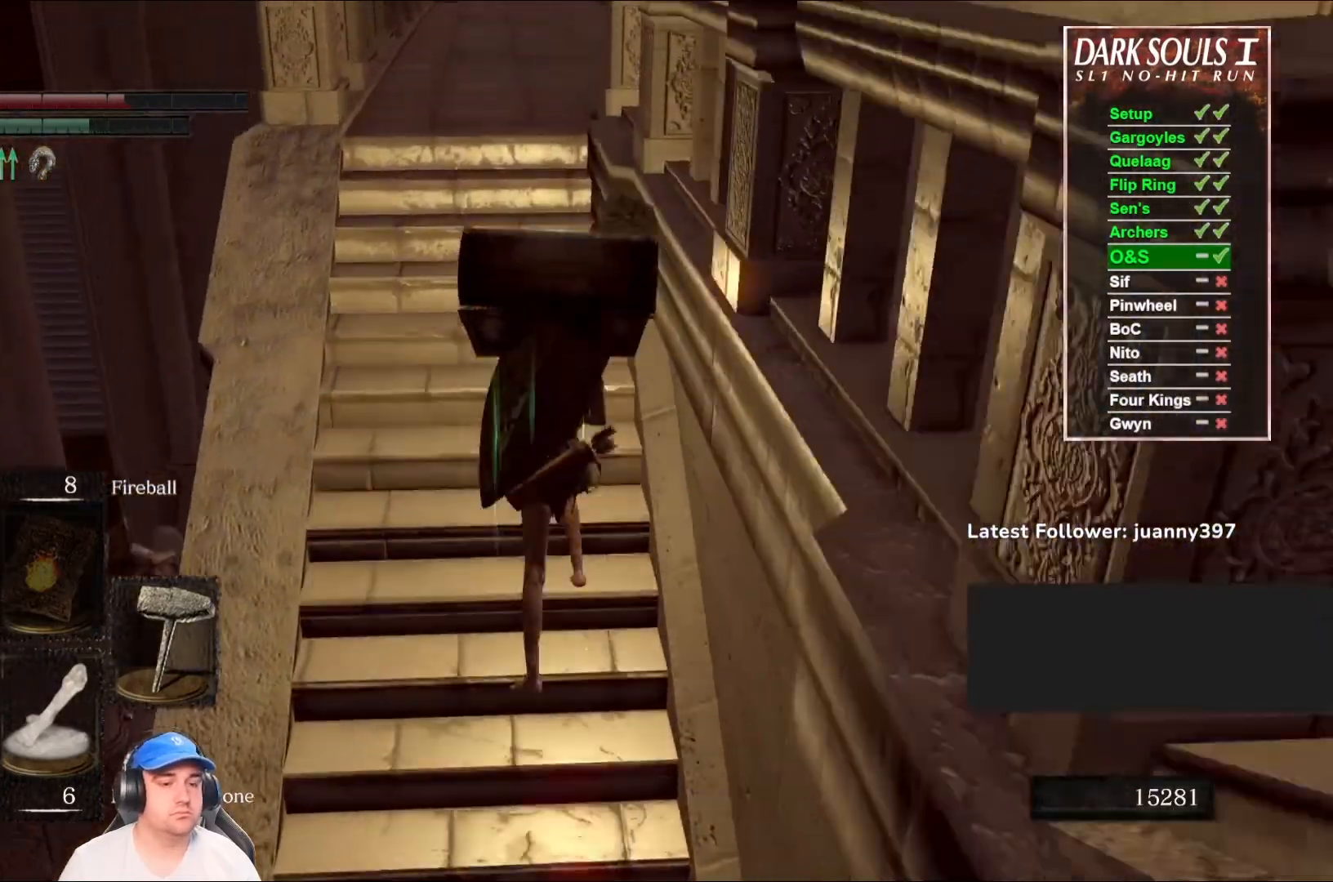
{"buttons": ["B"], "left_stick": "up", "right_stick": "center", "events": [[167, "right_stick", "center"]]}
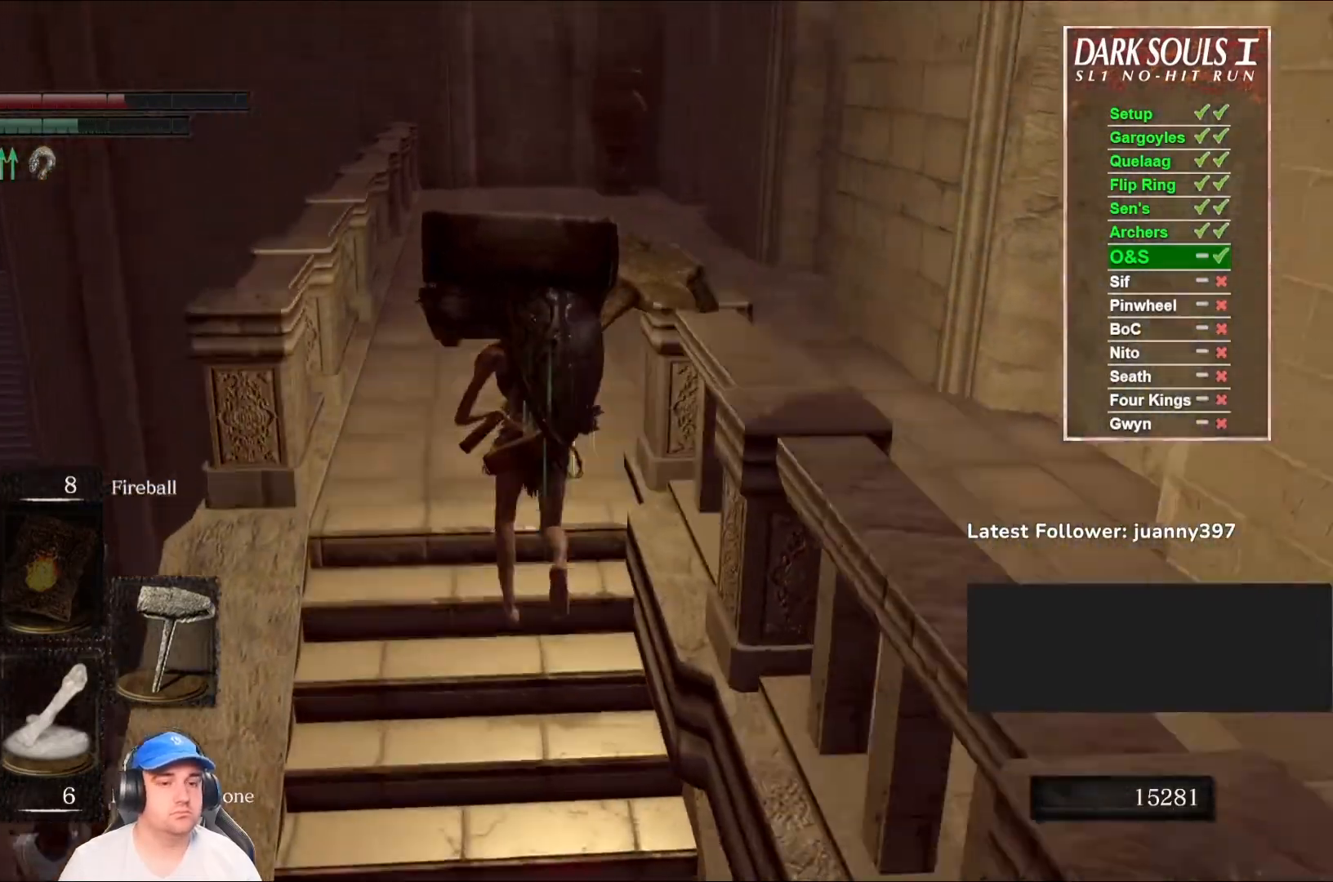
{"buttons": ["B"], "left_stick": "up", "right_stick": "center", "events": [[100, "right_stick", "right"], [300, "right_stick", "center"]]}
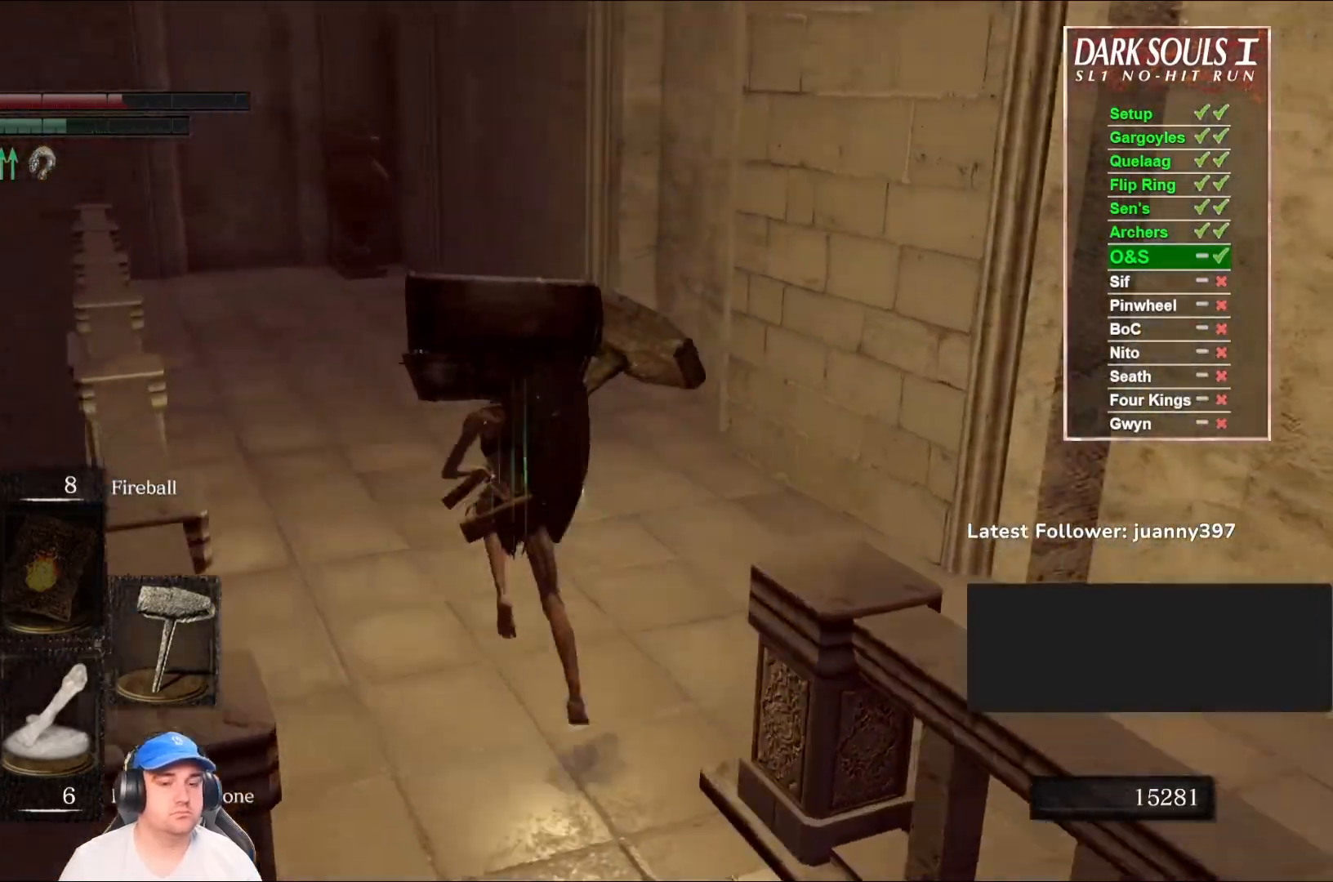
{"buttons": ["B", "L1"], "left_stick": "up", "right_stick": "center", "events": [[233, "L1", "down"]]}
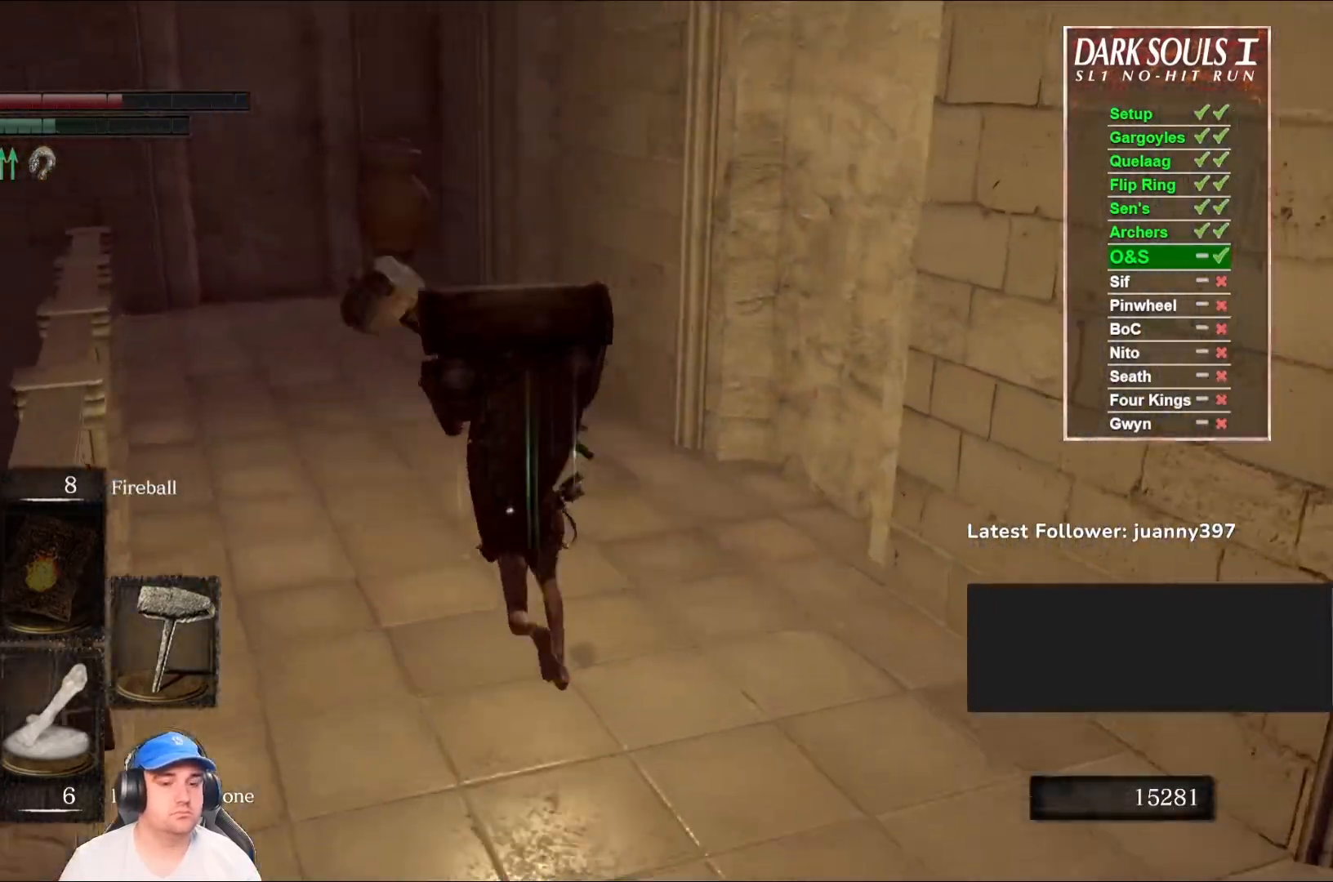
{"buttons": ["B"], "left_stick": "up", "right_stick": "right", "events": [[333, "L1", "up"], [467, "right_stick", "right"]]}
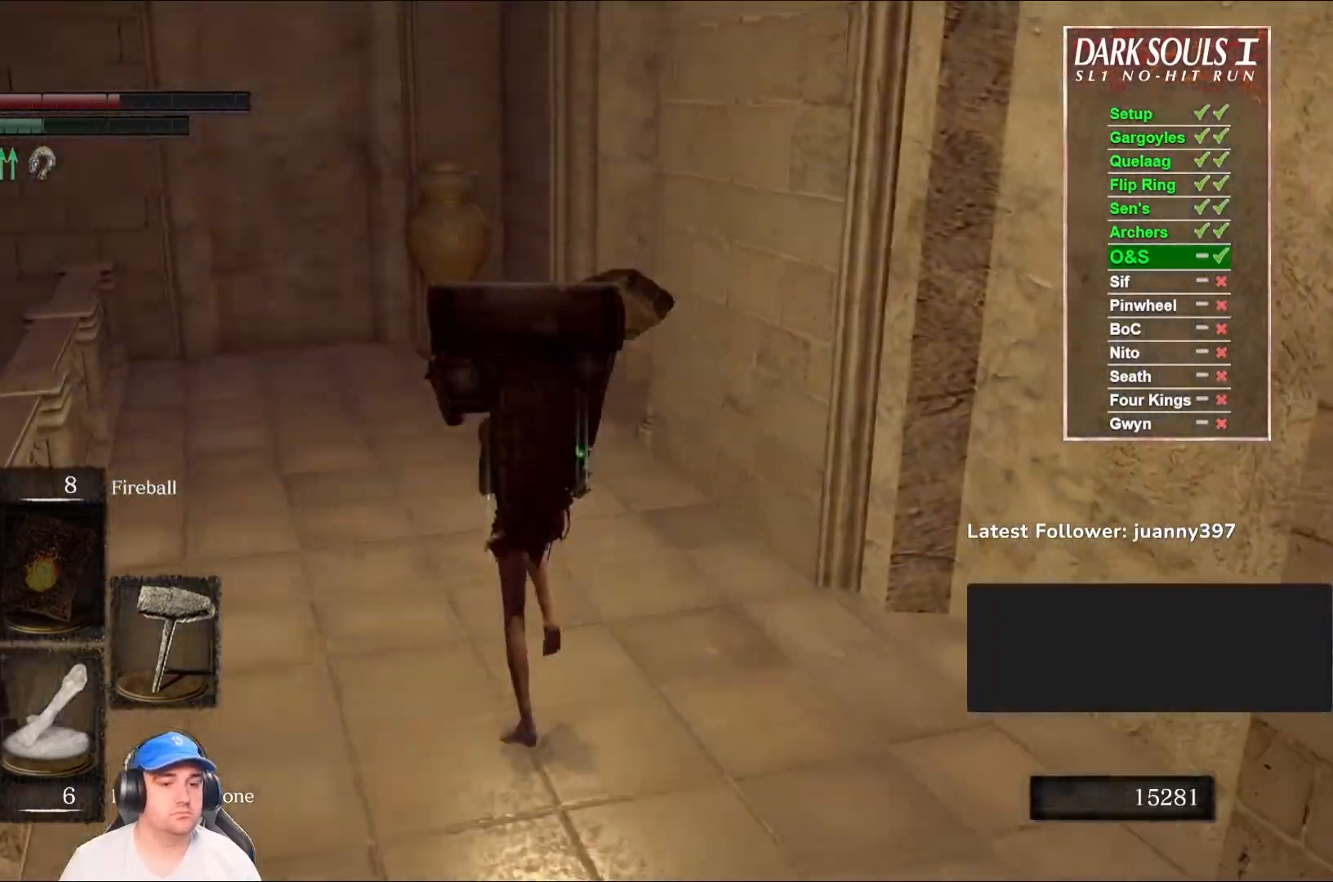
{"buttons": ["B"], "left_stick": "up", "right_stick": "center", "events": [[233, "right_stick", "center"], [367, "L1", "down"], [433, "L1", "up"]]}
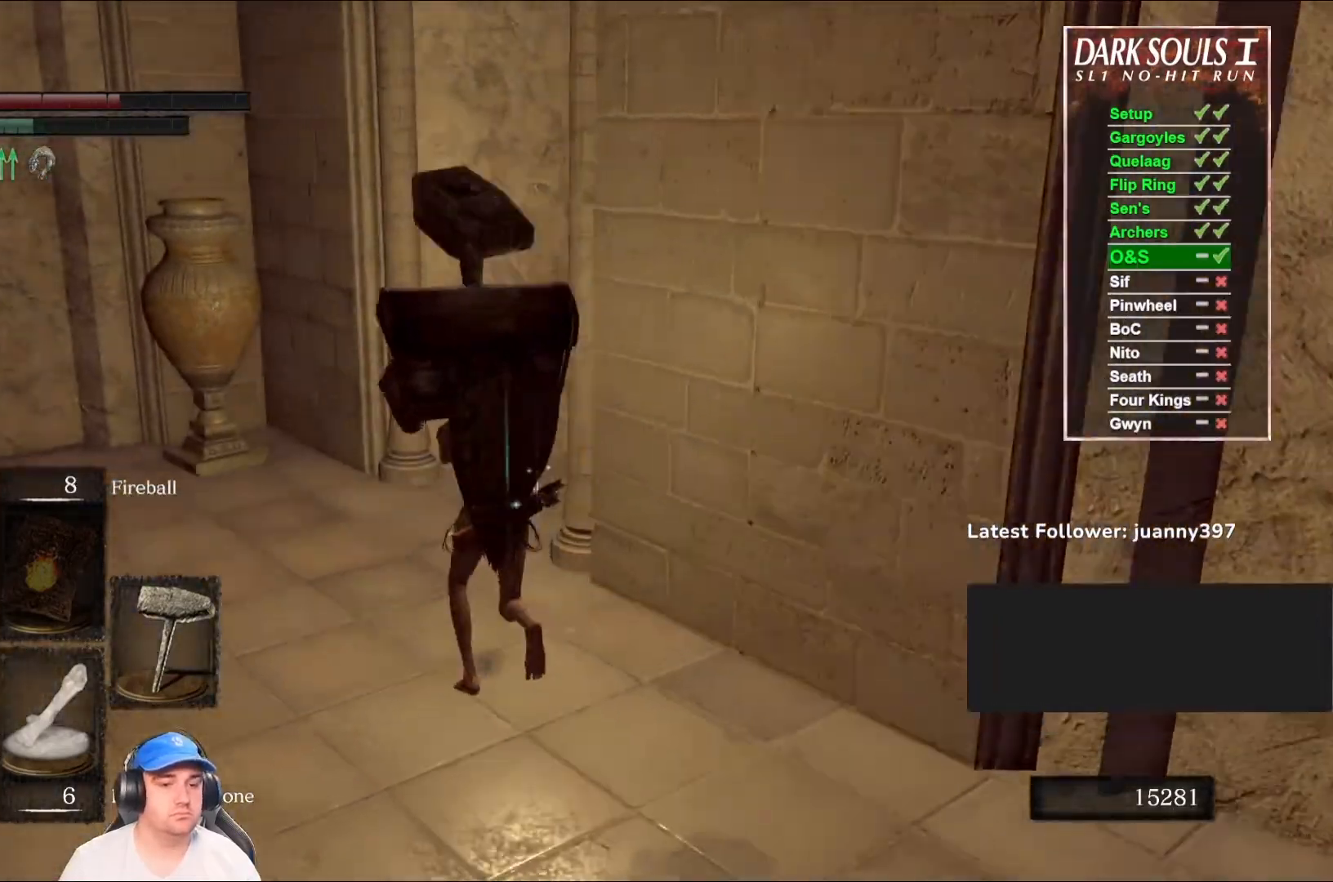
{"buttons": ["B", "L1"], "left_stick": "up", "right_stick": "right", "events": [[33, "L1", "down"], [67, "right_stick", "right"], [133, "L1", "up"], [267, "L1", "down"], [333, "L1", "up"], [333, "right_stick", "center"], [433, "L1", "down"], [467, "right_stick", "right"]]}
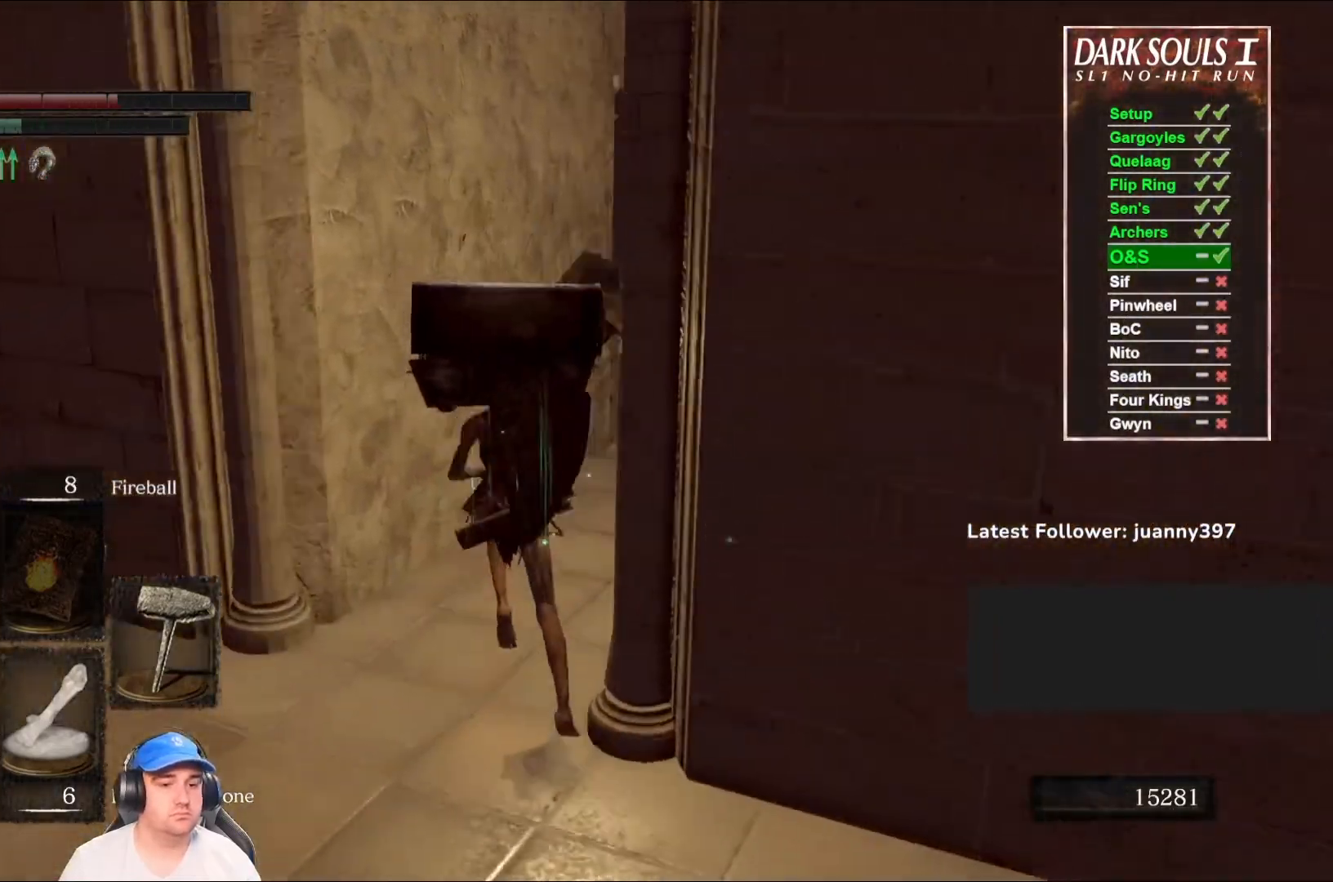
{"buttons": ["B", "L1"], "left_stick": "up", "right_stick": "center", "events": [[33, "L1", "up"], [100, "L1", "down"], [200, "L1", "up"], [200, "right_stick", "center"], [300, "L1", "down"], [400, "L1", "up"], [500, "L1", "down"]]}
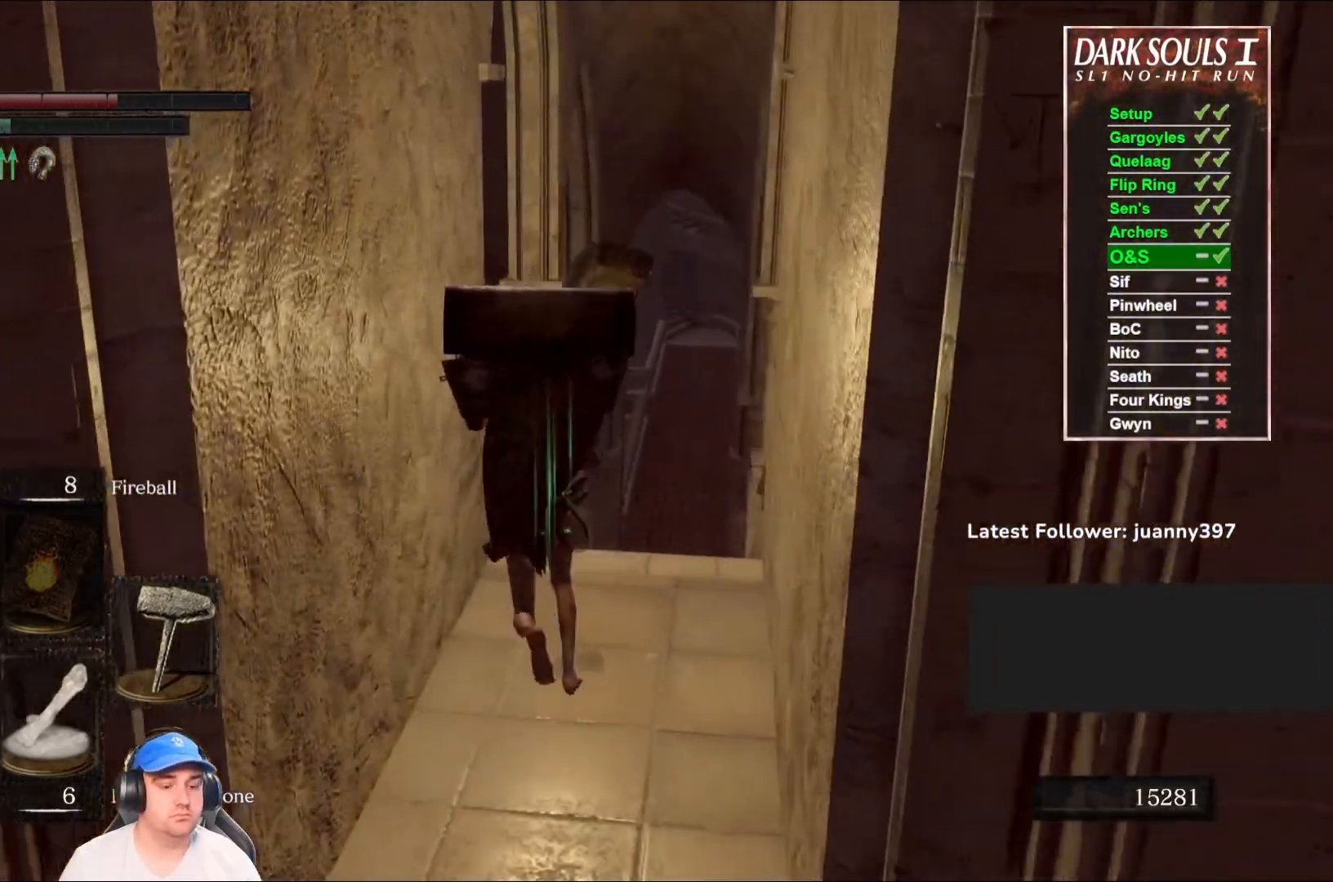
{"buttons": [], "left_stick": "up", "right_stick": "center", "events": [[100, "L1", "up"], [300, "B", "up"], [300, "L1", "down"], [400, "L1", "up"]]}
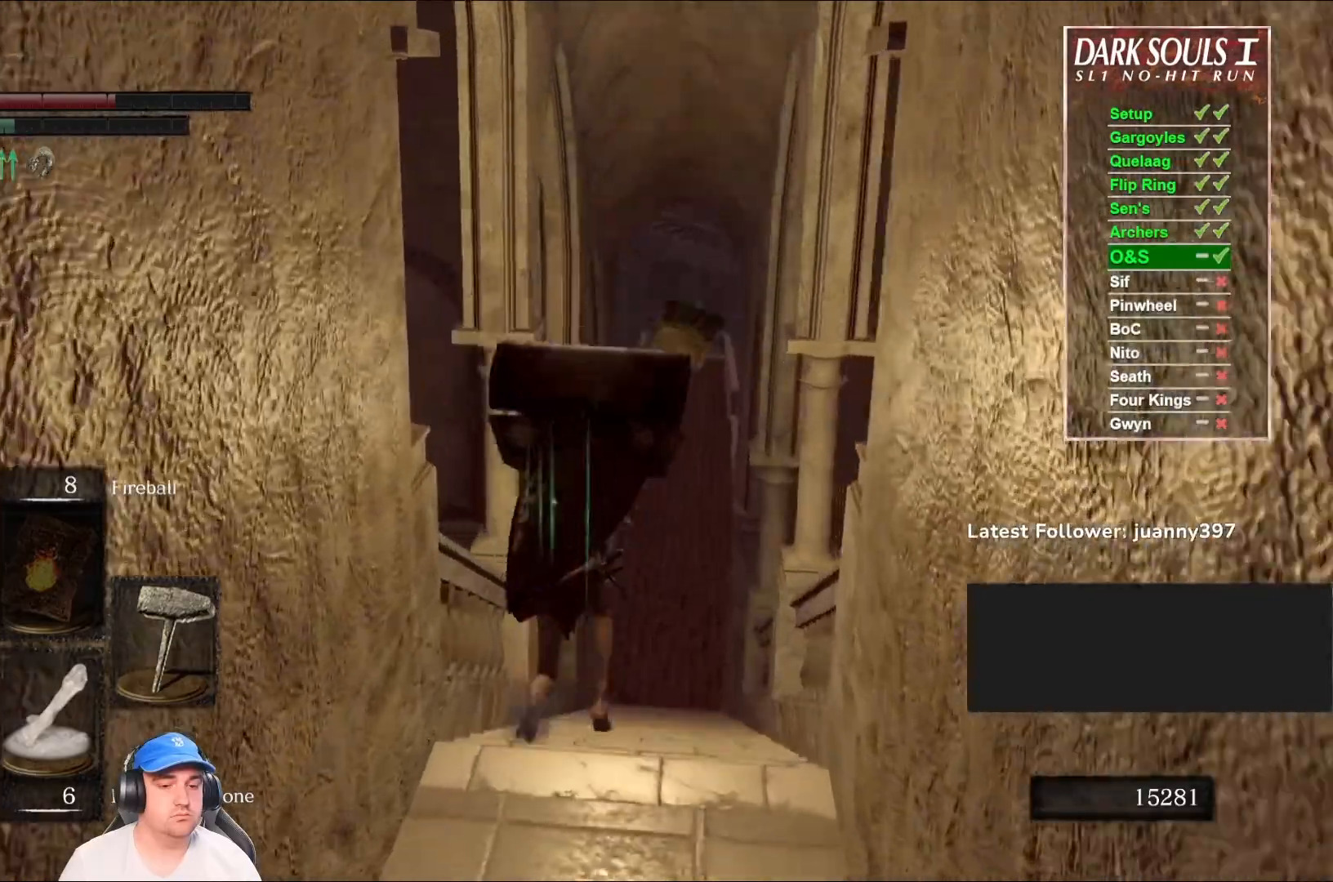
{"buttons": [], "left_stick": "up", "right_stick": "center", "events": [[200, "L1", "down"], [467, "L1", "up"]]}
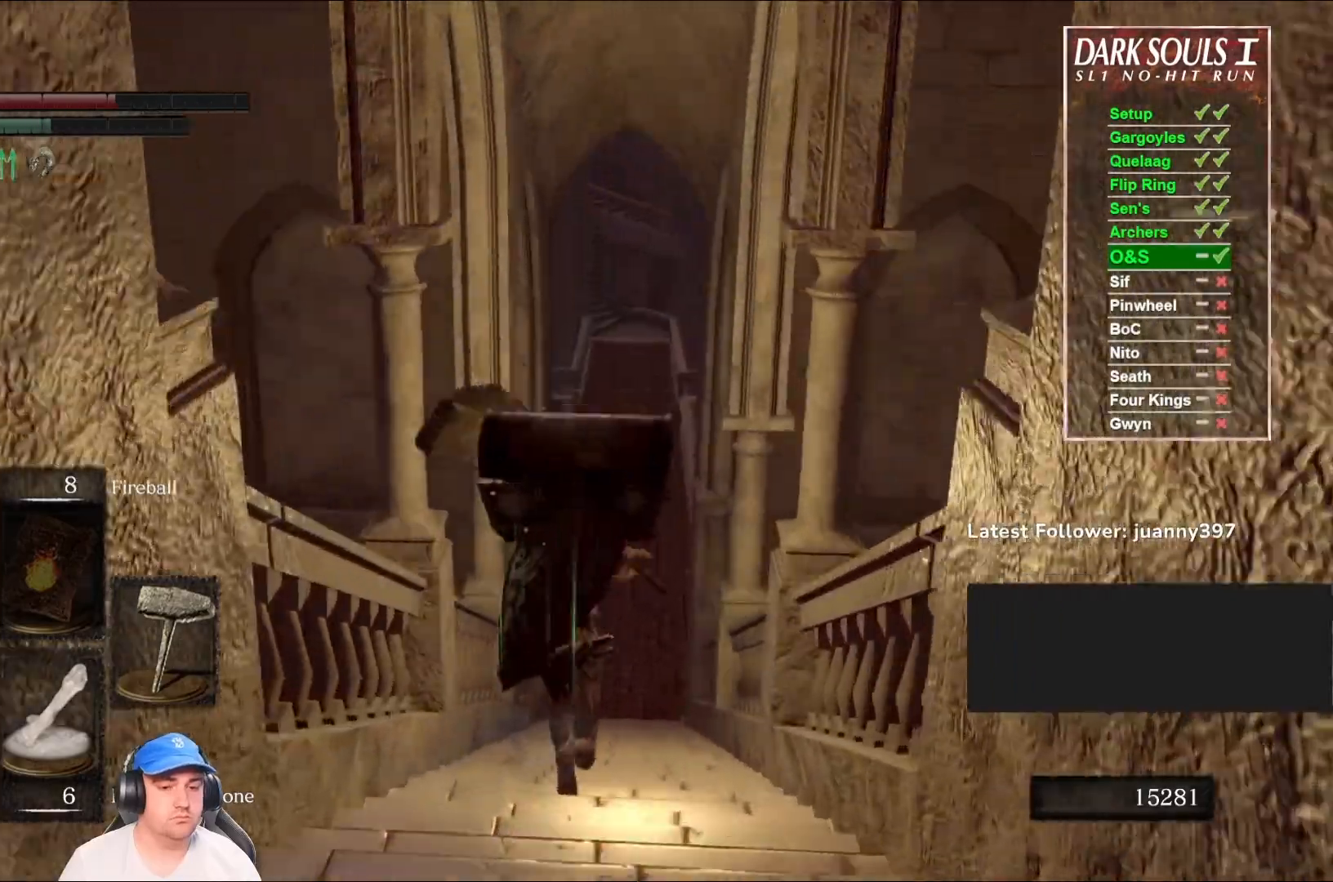
{"buttons": ["L1"], "left_stick": "up", "right_stick": "center", "events": [[367, "L1", "down"]]}
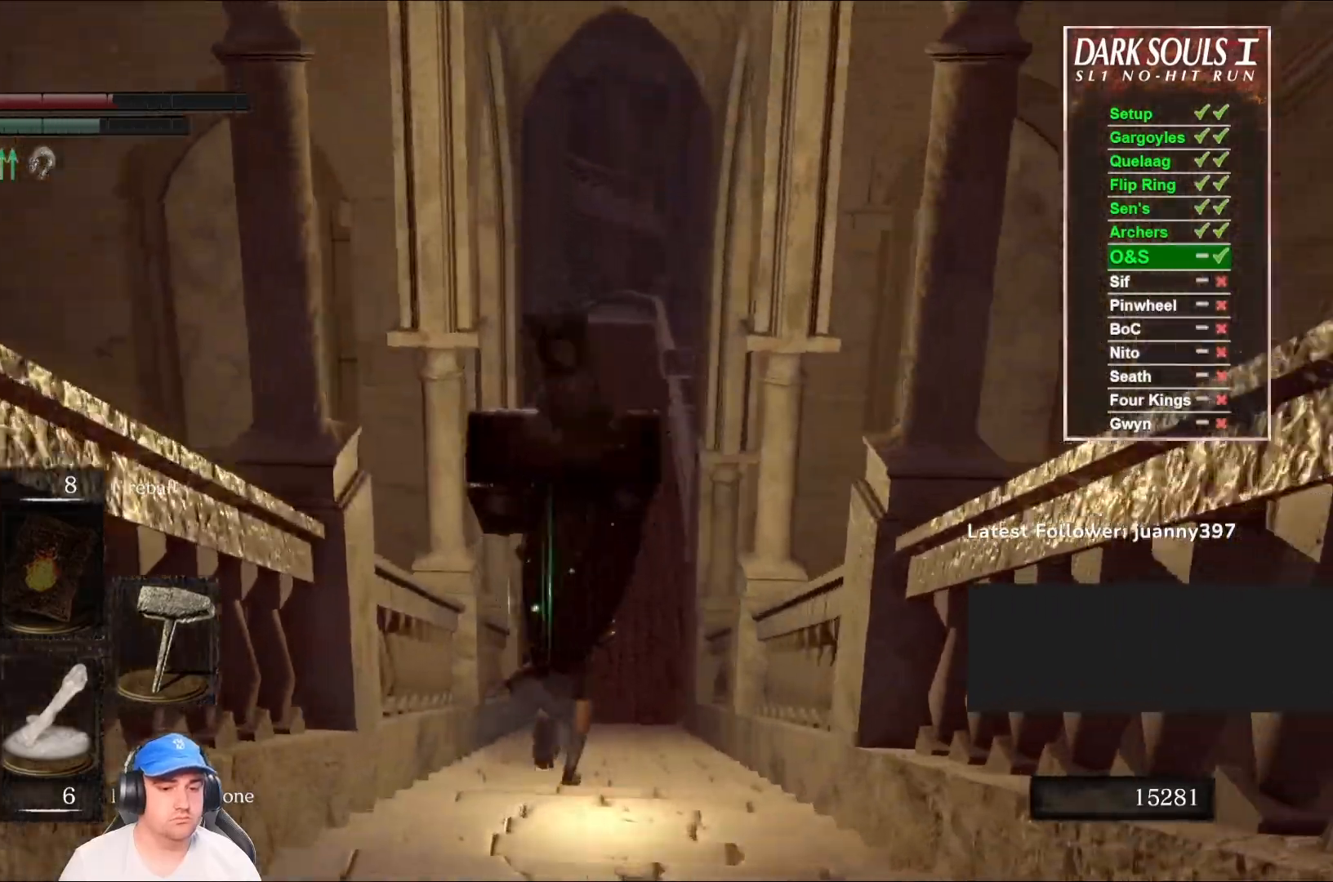
{"buttons": [], "left_stick": "up", "right_stick": "center", "events": [[200, "L1", "up"]]}
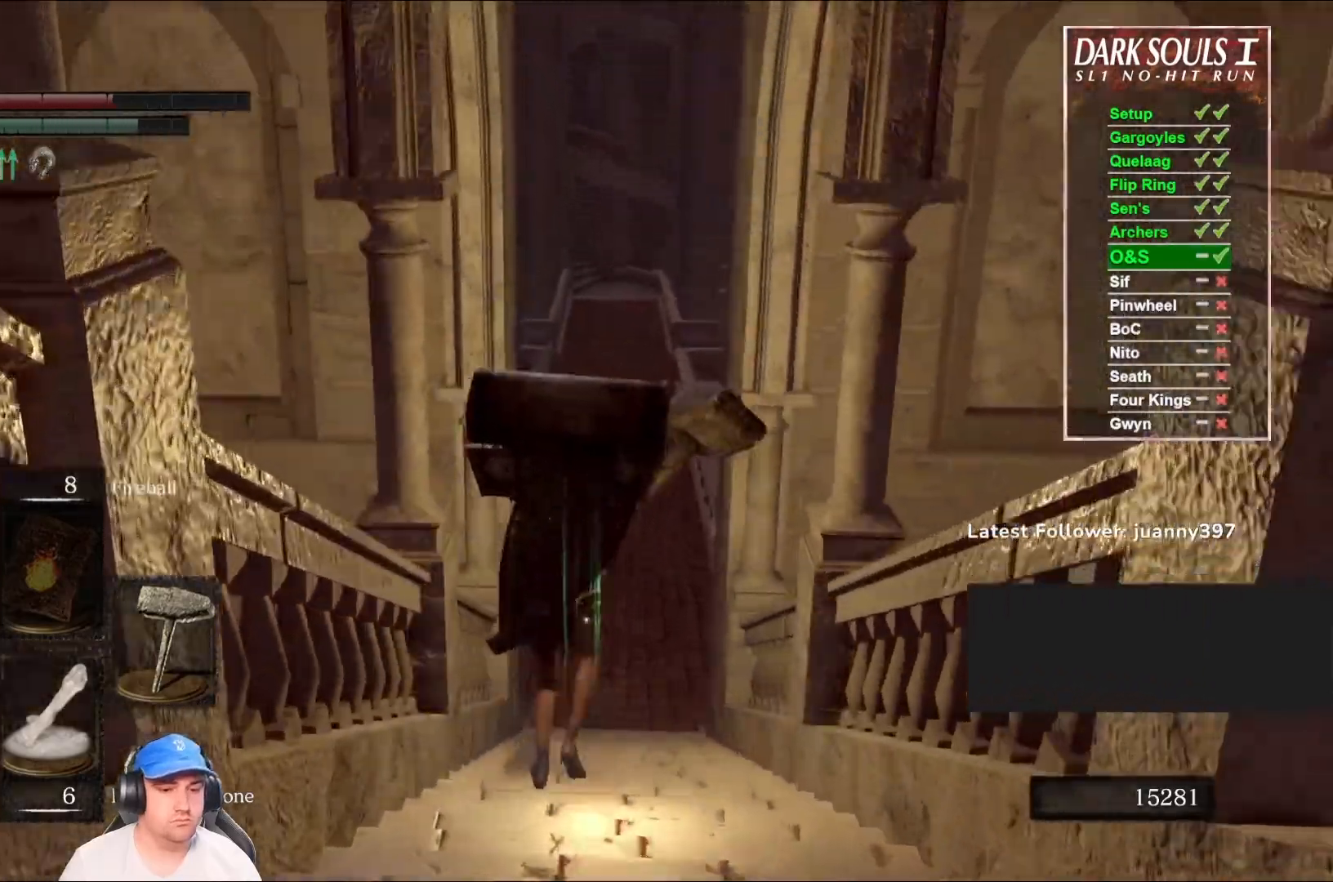
{"buttons": ["L1"], "left_stick": "up", "right_stick": "center", "events": [[33, "L1", "down"], [267, "L1", "up"], [500, "L1", "down"]]}
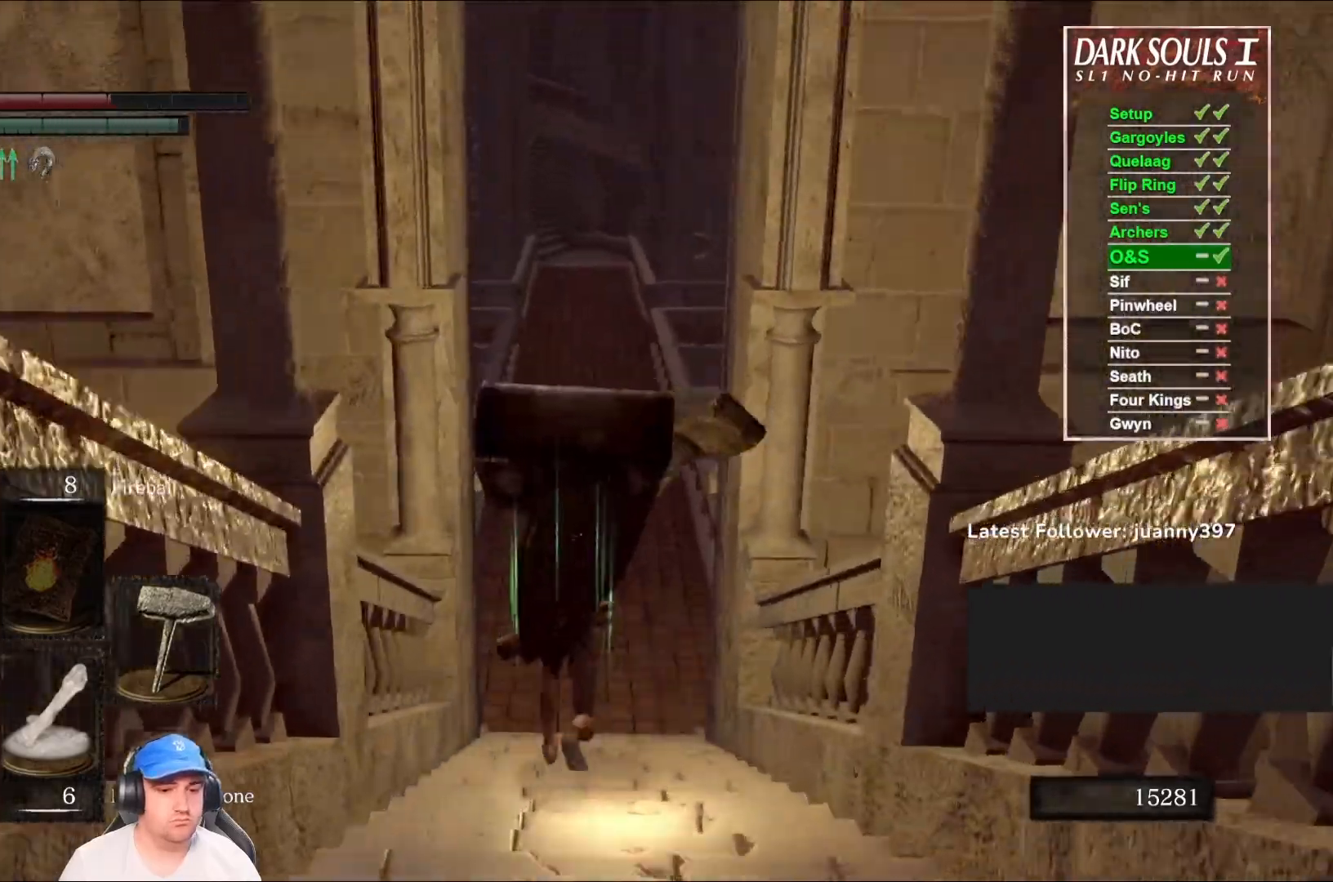
{"buttons": ["L1"], "left_stick": "up", "right_stick": "center", "events": [[233, "L1", "up"], [433, "L1", "down"]]}
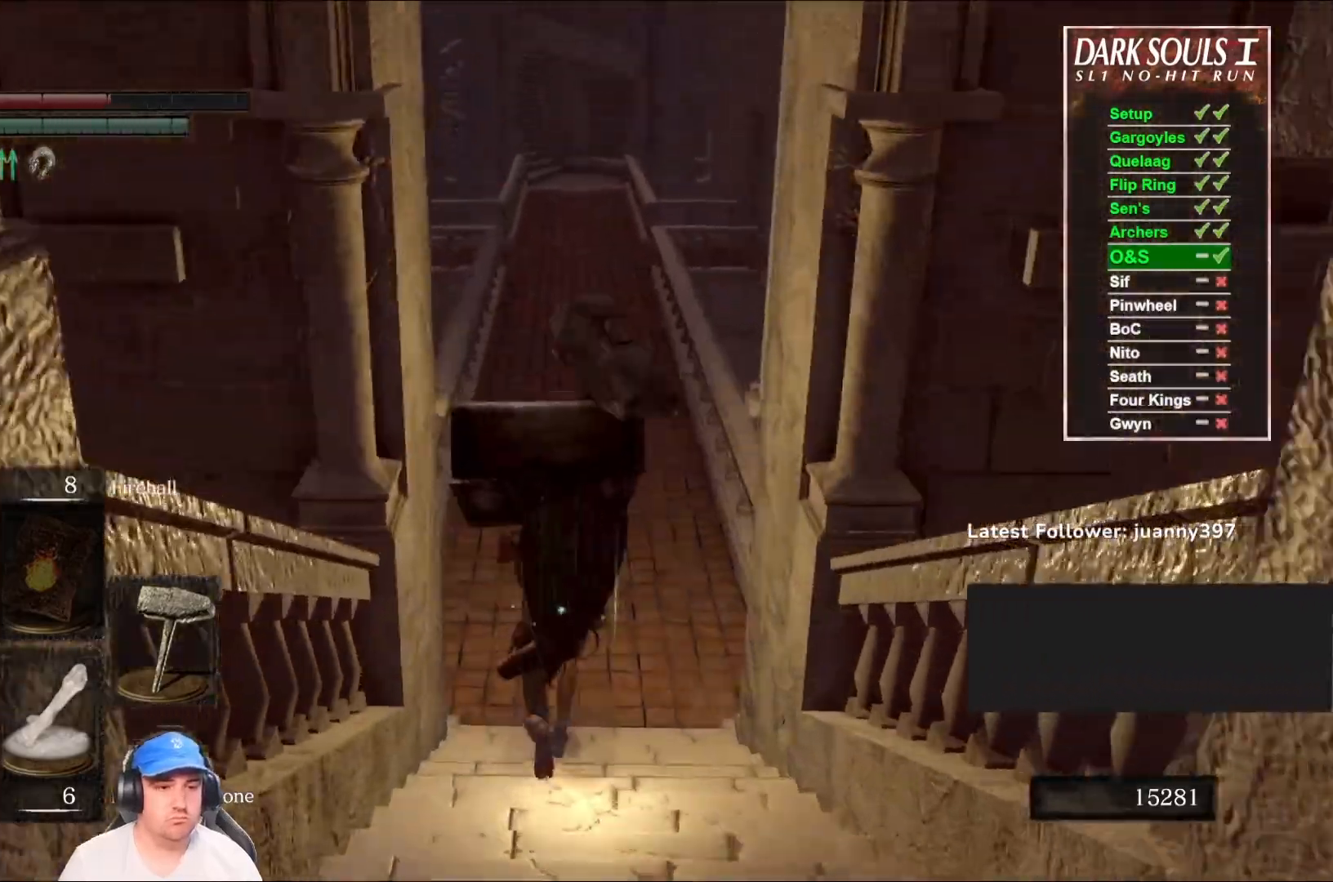
{"buttons": [], "left_stick": "up", "right_stick": "left"}
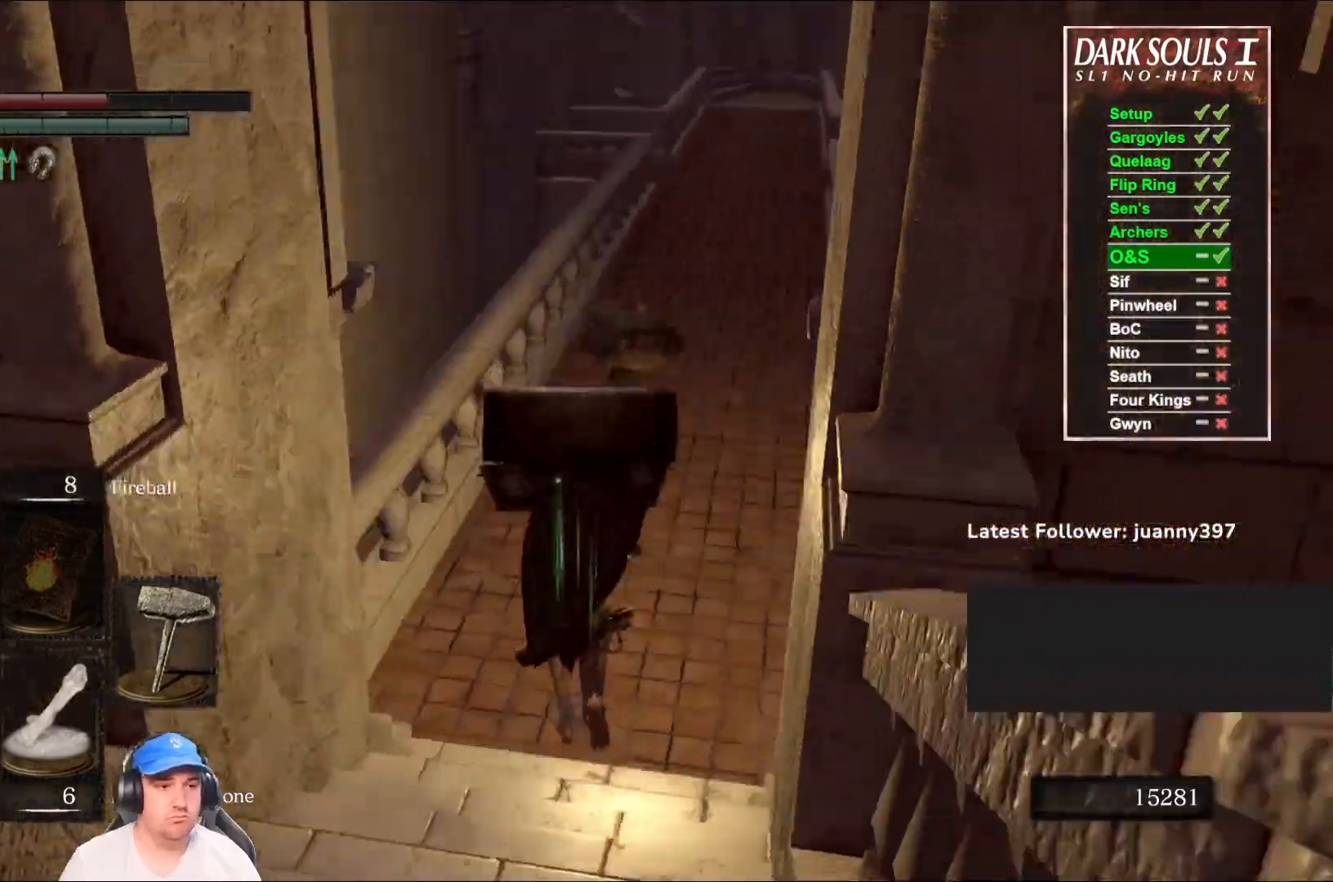
{"buttons": ["L1"], "left_stick": "down-left", "right_stick": "left", "events": [[67, "L1", "down"], [167, "L1", "up"], [200, "left_stick", "up-right"], [300, "left_stick", "right"], [367, "L1", "down"], [467, "left_stick", "down-left"]]}
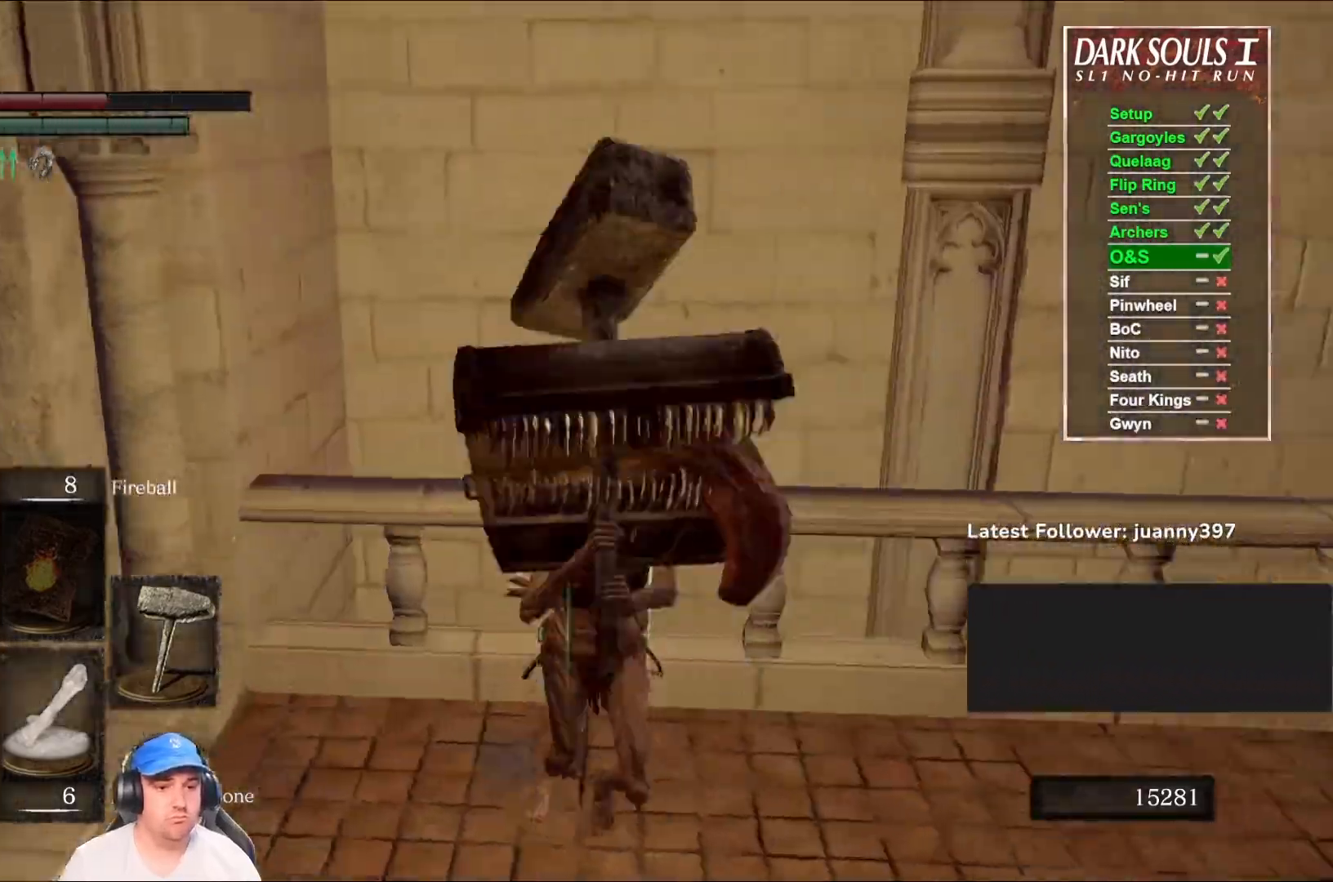
{"buttons": [], "left_stick": "down", "right_stick": "left", "events": [[67, "left_stick", "left"], [100, "L1", "up"], [200, "left_stick", "up-right"], [300, "L1", "down"], [367, "left_stick", "down-right"], [433, "L1", "up"], [433, "left_stick", "down"]]}
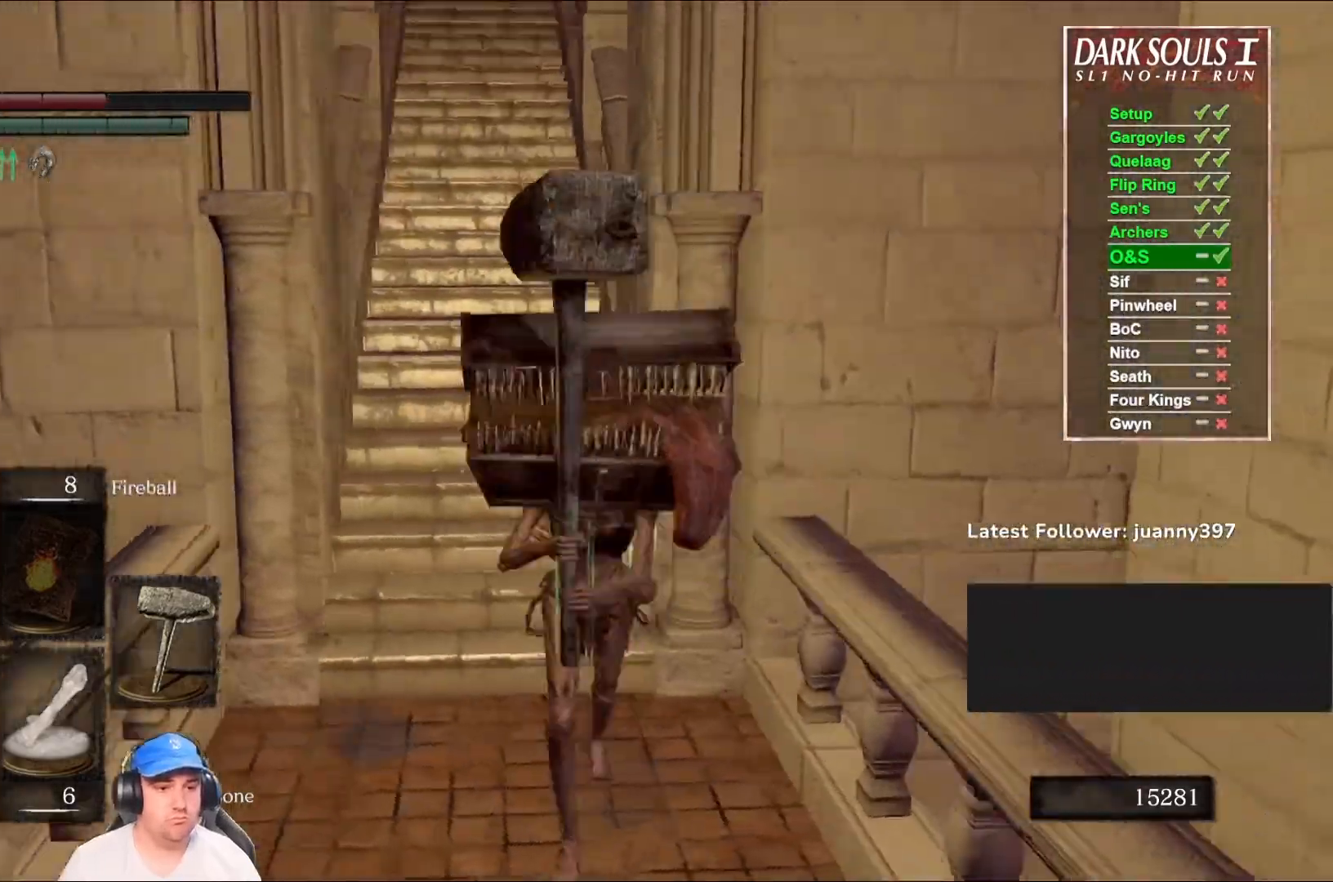
{"buttons": ["L1"], "left_stick": "up", "right_stick": "center", "events": [[67, "L1", "down"], [67, "left_stick", "left"], [67, "right_stick", "center"], [167, "L1", "up"], [167, "left_stick", "up"], [267, "left_stick", "right"], [367, "L1", "down"], [467, "left_stick", "up"]]}
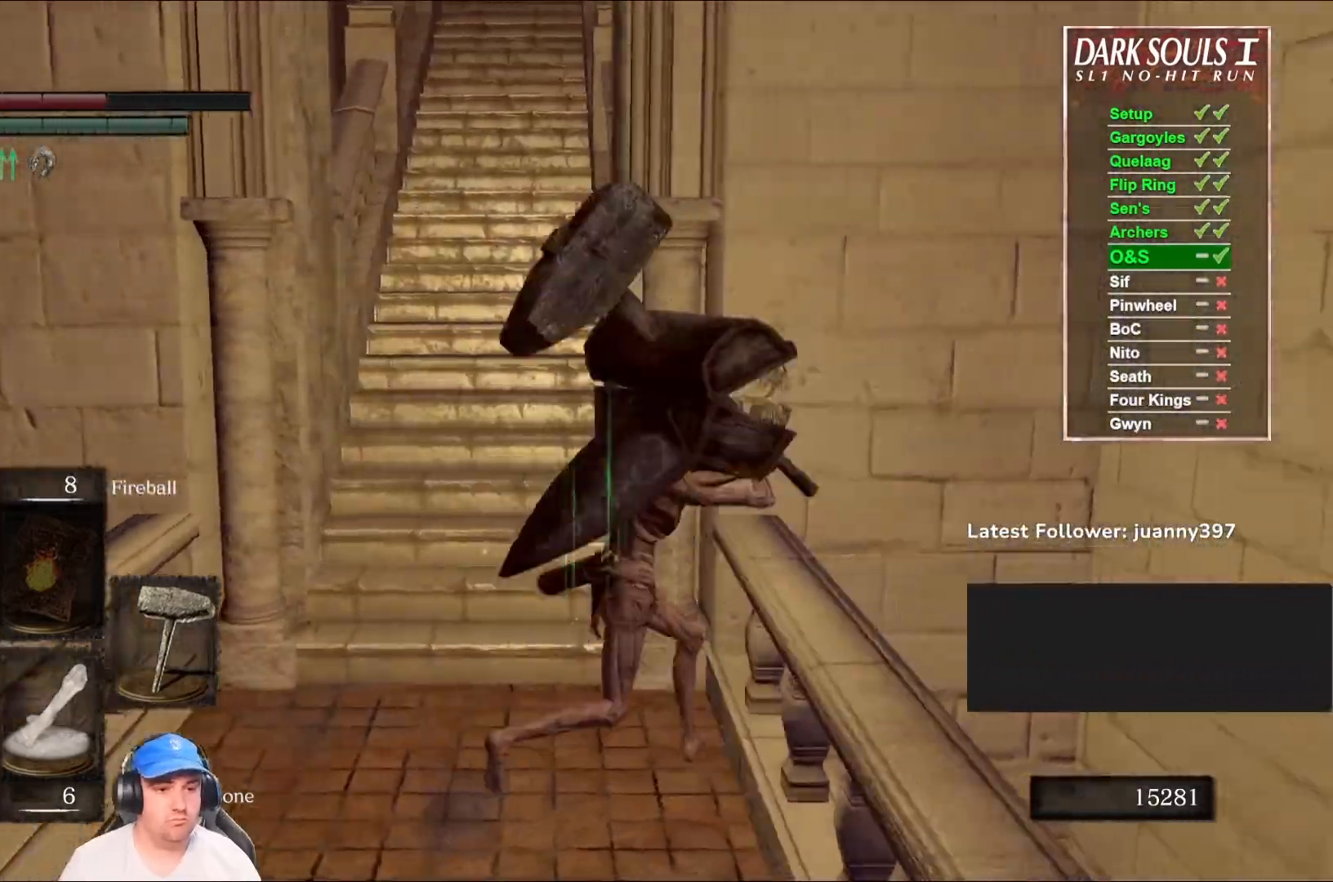
{"buttons": [], "left_stick": "up-right", "right_stick": "center", "events": [[33, "L1", "up"], [100, "left_stick", "left"], [200, "L1", "down"], [233, "left_stick", "down"], [300, "left_stick", "down-right"], [333, "L1", "up"], [467, "left_stick", "up-right"]]}
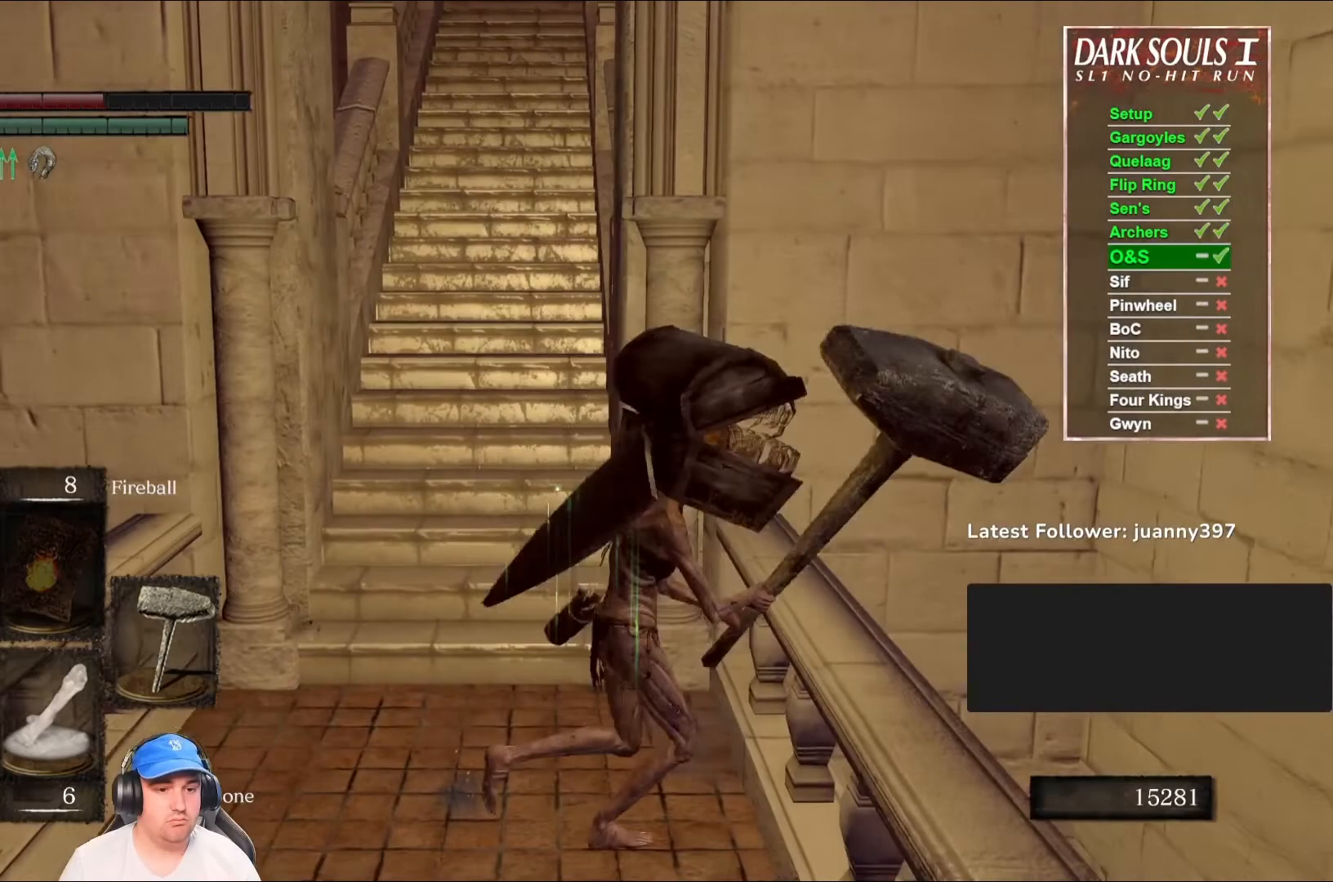
{"buttons": [], "left_stick": "up-right", "right_stick": "center", "events": [[67, "left_stick", "up-left"], [200, "L1", "down"], [200, "left_stick", "down-left"], [233, "right_stick", "up"], [300, "left_stick", "down-right"], [367, "L1", "up"], [467, "left_stick", "up-right"], [467, "right_stick", "center"]]}
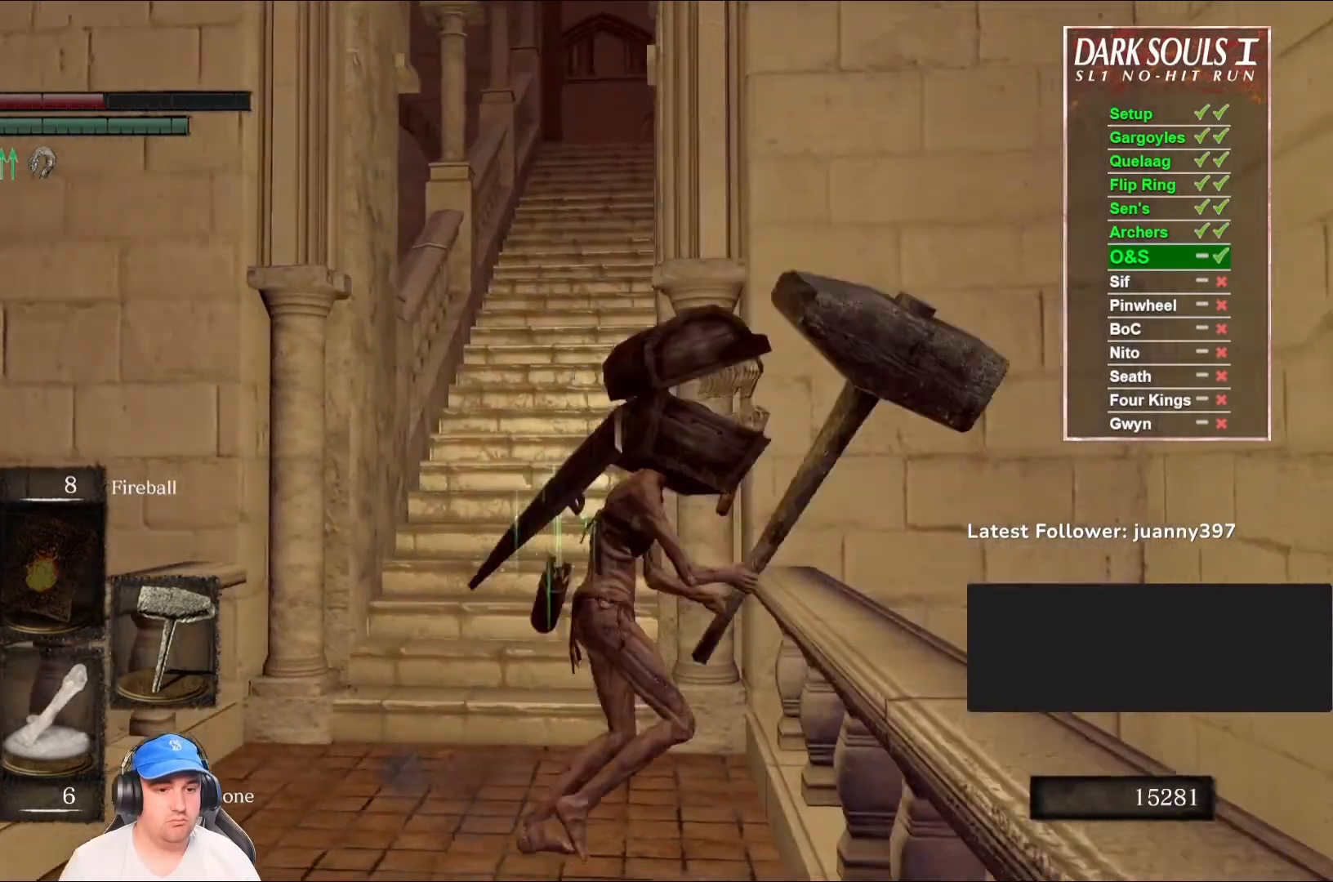
{"buttons": [], "left_stick": "right", "right_stick": "center", "events": [[100, "left_stick", "up-left"], [233, "L1", "down"], [233, "left_stick", "down-left"], [300, "left_stick", "down"], [367, "L1", "up"], [467, "left_stick", "right"]]}
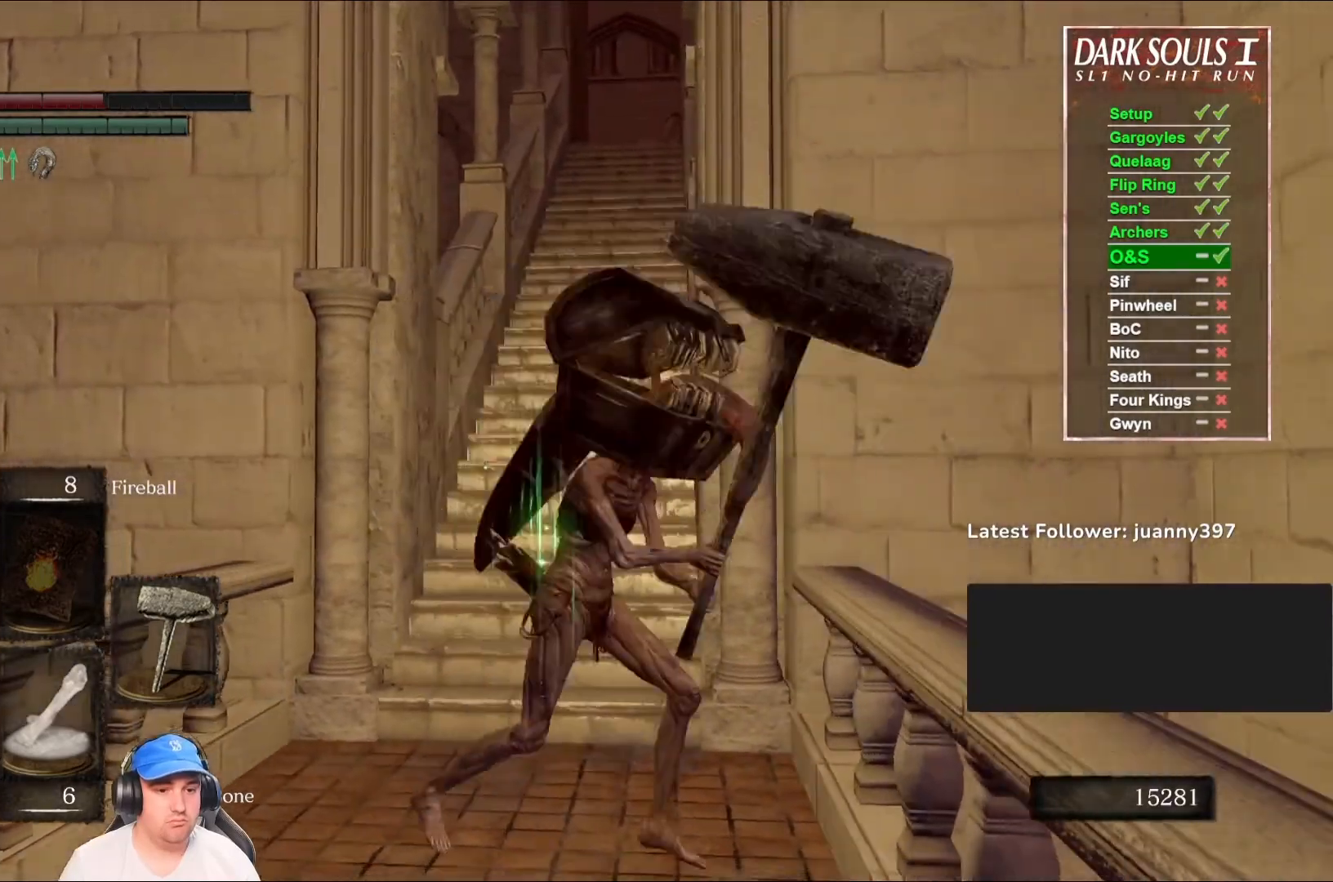
{"buttons": [], "left_stick": "down", "right_stick": "center", "events": [[133, "left_stick", "up-left"], [200, "L1", "down"], [233, "left_stick", "left"], [367, "L1", "up"], [433, "left_stick", "down"]]}
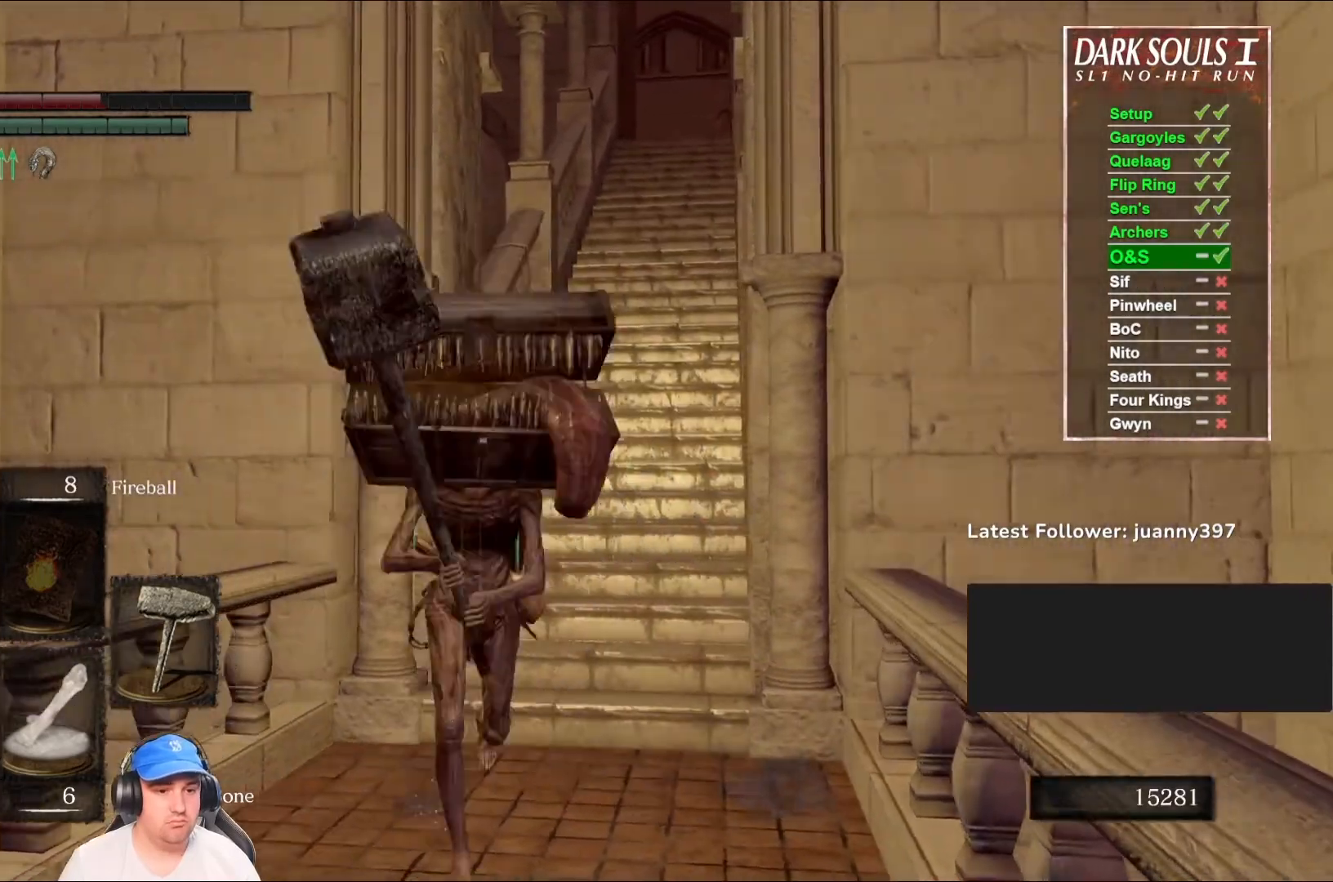
{"buttons": [], "left_stick": "down", "right_stick": "center", "events": [[33, "left_stick", "right"], [133, "L1", "down"], [200, "left_stick", "up"], [267, "left_stick", "up-left"], [433, "left_stick", "down-left"], [467, "L1", "up"], [500, "left_stick", "down"]]}
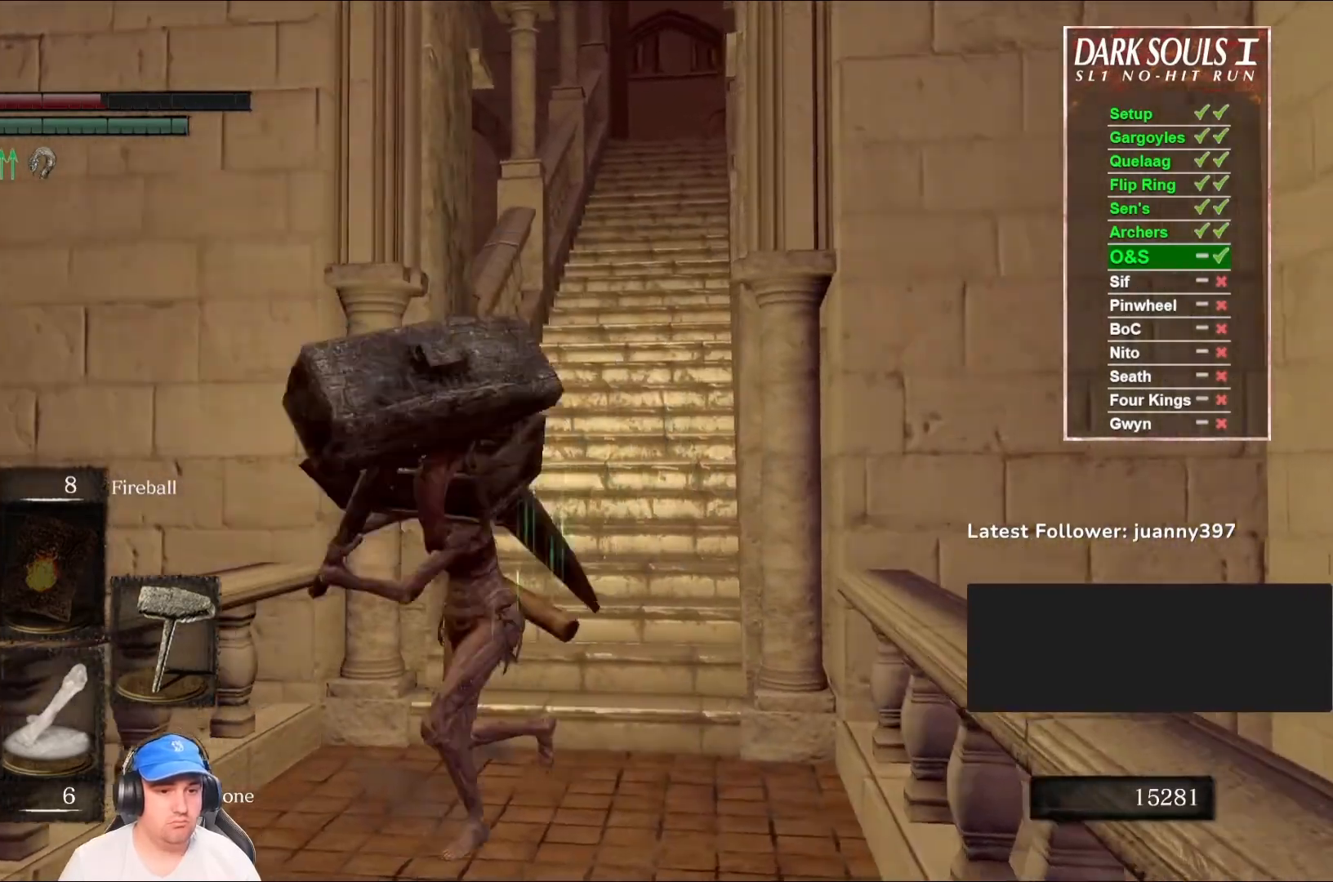
{"buttons": [], "left_stick": "down-left", "right_stick": "center", "events": [[33, "left_stick", "down-right"], [167, "L1", "down"], [167, "left_stick", "up-right"], [267, "left_stick", "up-left"], [400, "L1", "up"], [400, "left_stick", "down-left"]]}
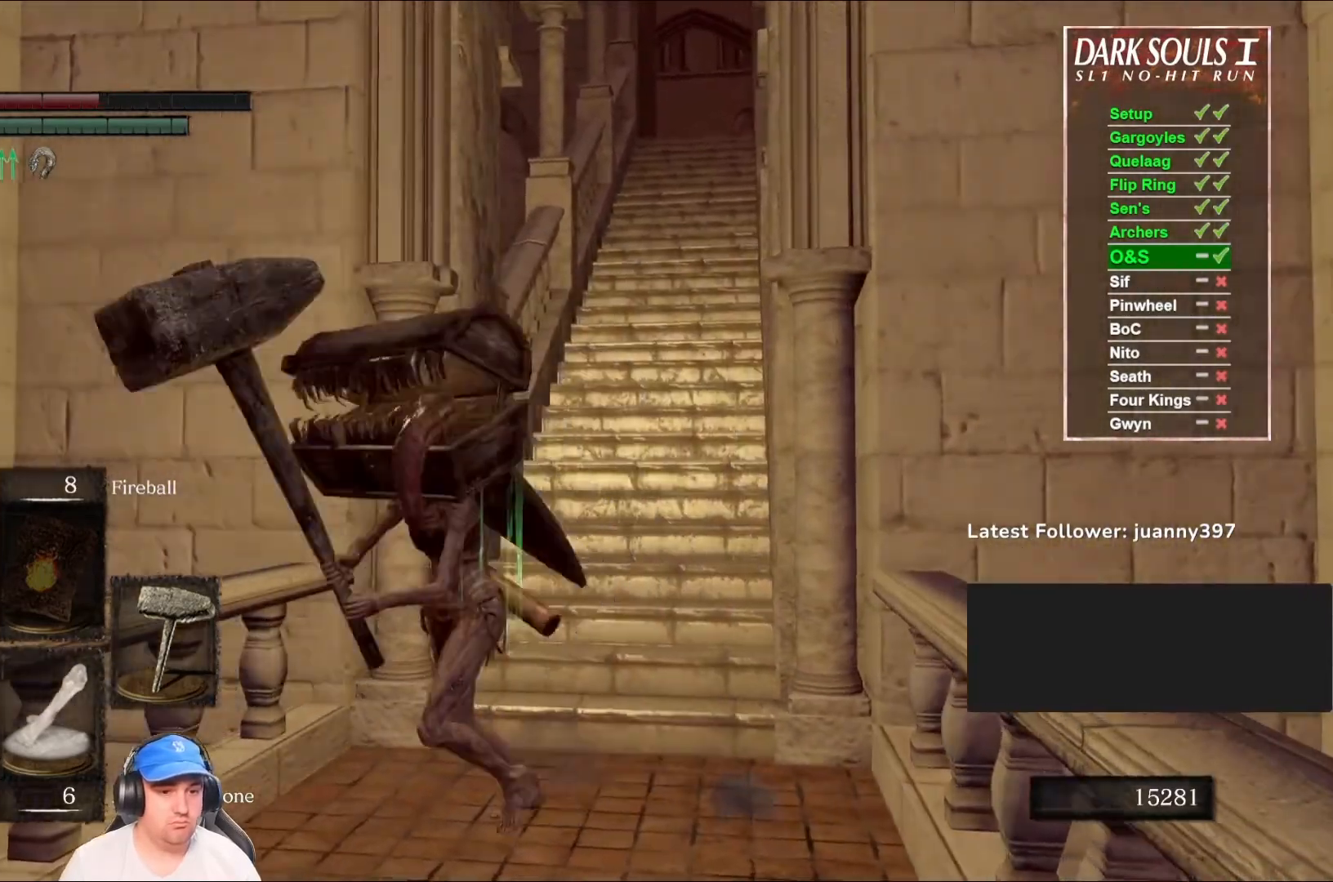
{"buttons": [], "left_stick": "down-right", "right_stick": "center", "events": [[67, "left_stick", "down-right"], [100, "L1", "down"], [167, "left_stick", "up-right"], [267, "left_stick", "up-left"], [300, "L1", "up"], [400, "left_stick", "down-left"], [500, "left_stick", "down-right"]]}
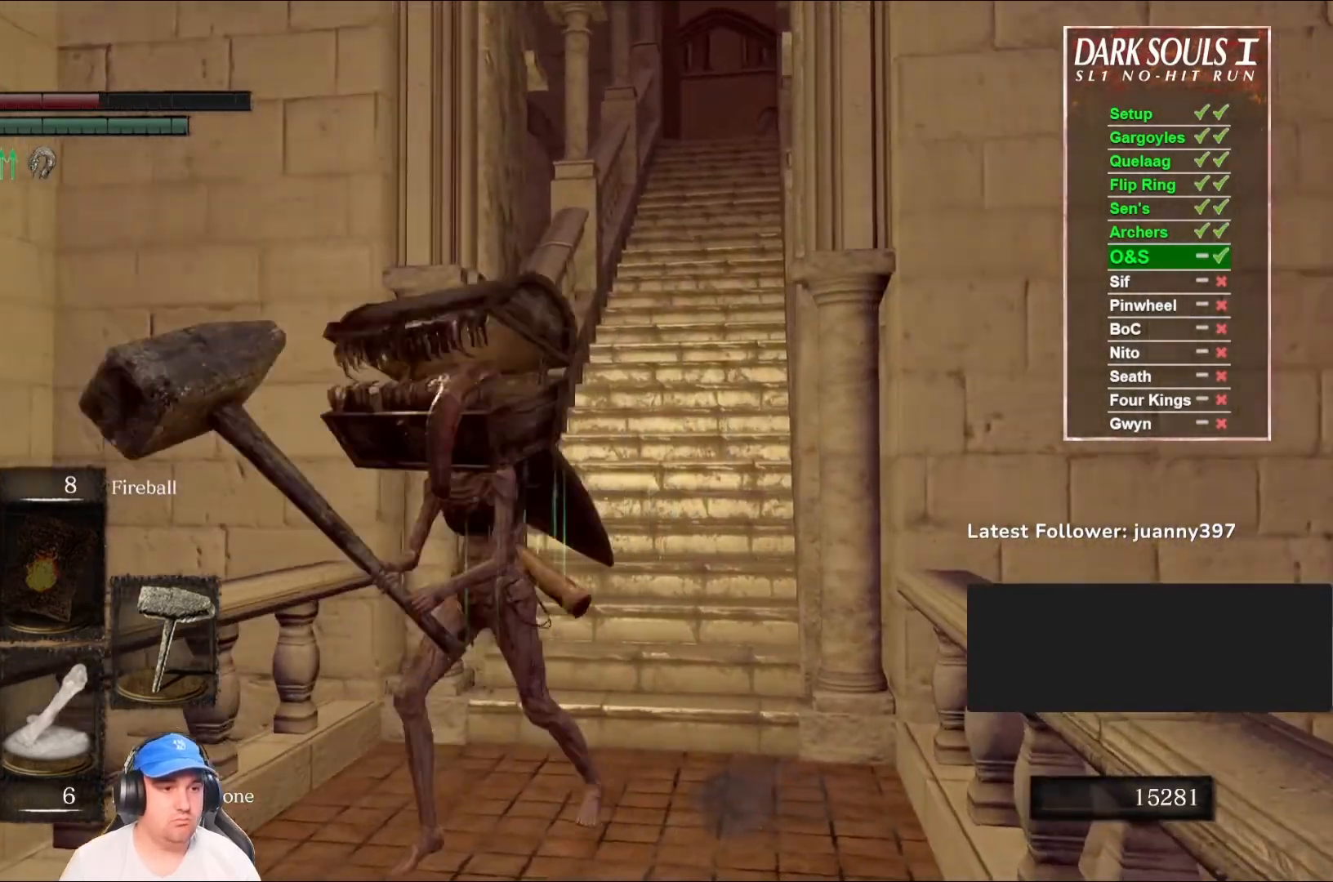
{"buttons": [], "left_stick": "up", "right_stick": "center", "events": [[67, "left_stick", "up-right"], [200, "left_stick", "up-left"], [300, "left_stick", "center"], [500, "left_stick", "up"]]}
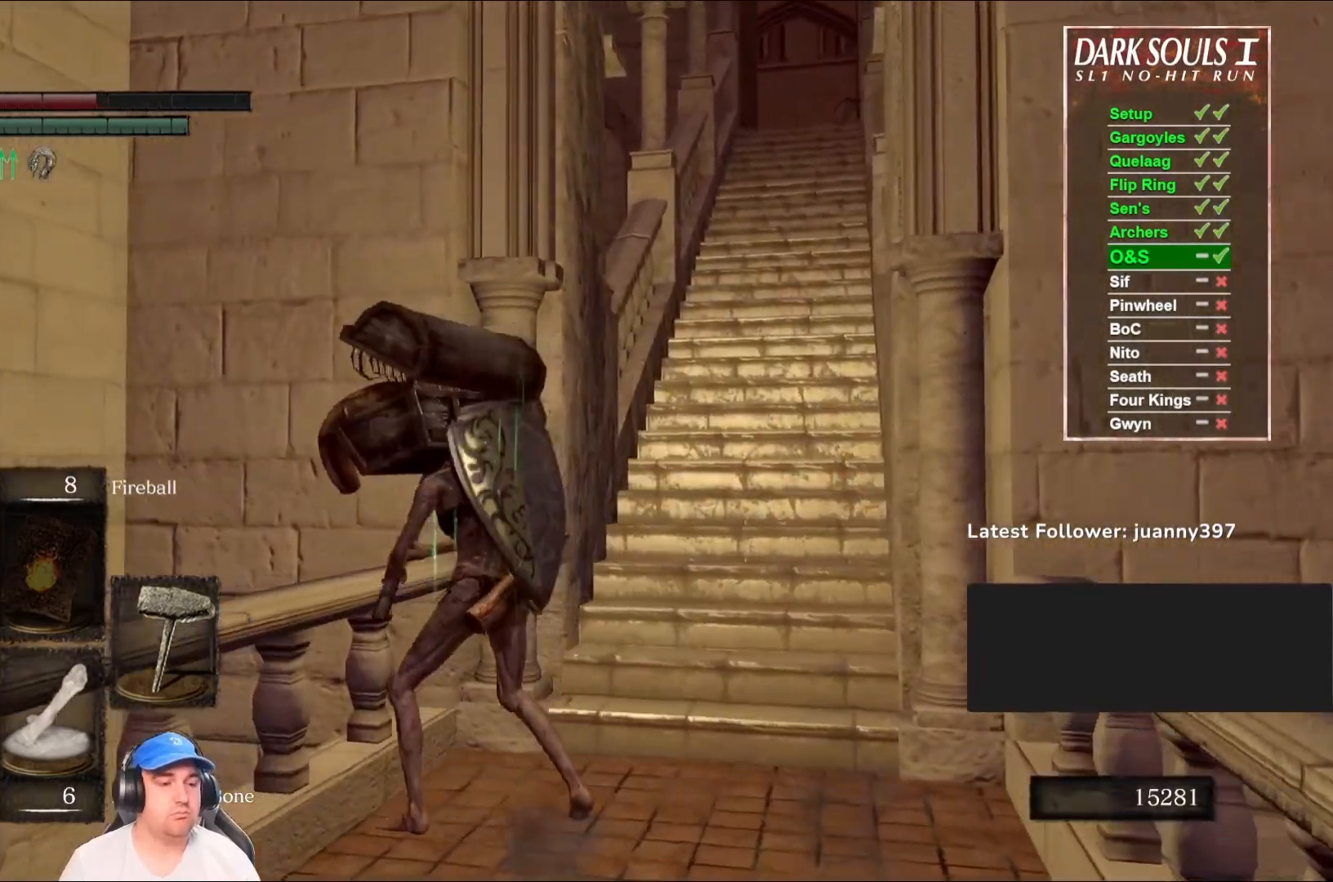
{"buttons": [], "left_stick": "center", "right_stick": "center", "events": [[100, "left_stick", "center"], [167, "START", "down"], [267, "START", "up"], [333, "DPAD_RIGHT", "down"], [400, "DPAD_RIGHT", "up"], [433, "A", "down"], [500, "A", "up"]]}
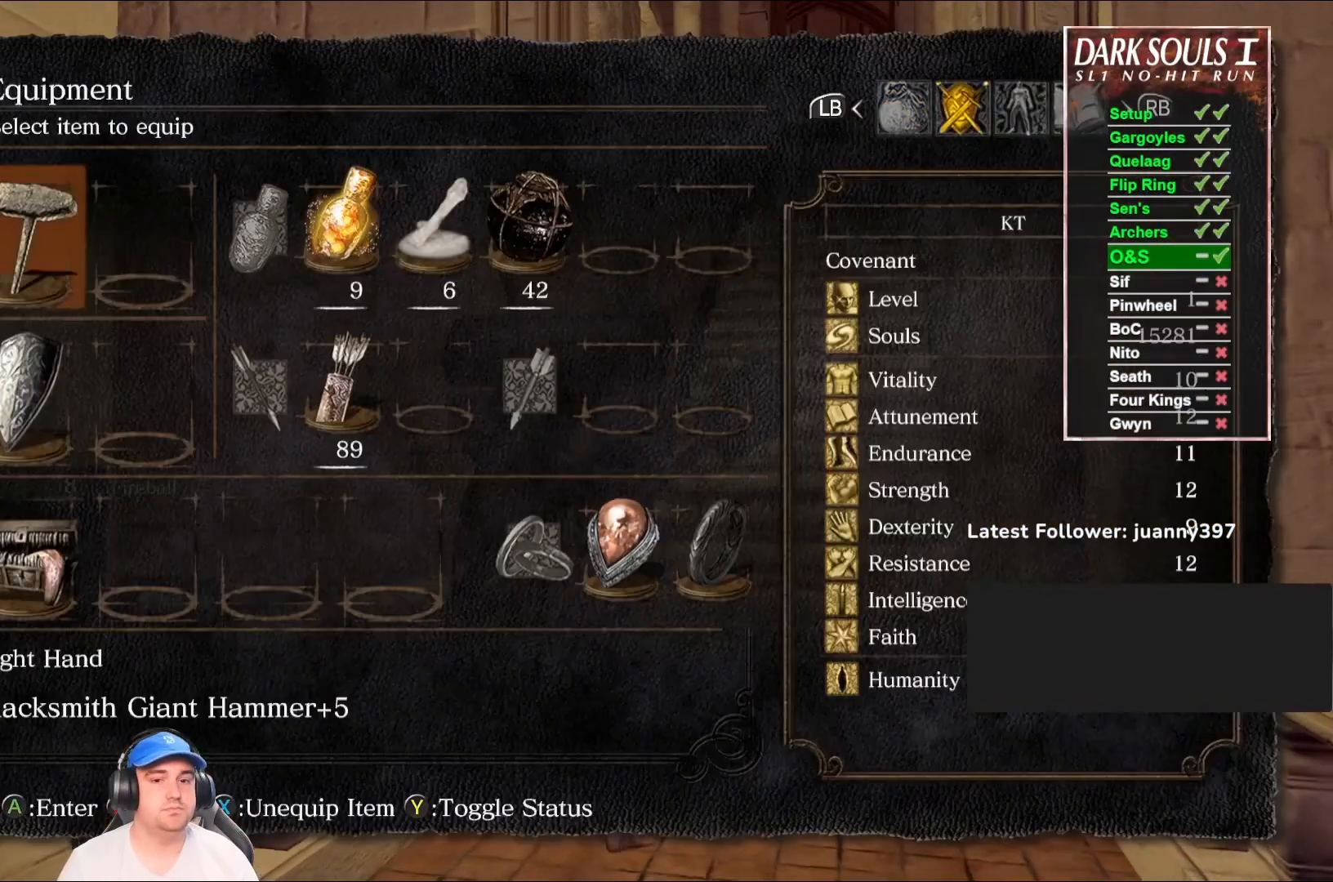
{"buttons": [], "left_stick": "center", "right_stick": "center", "events": []}
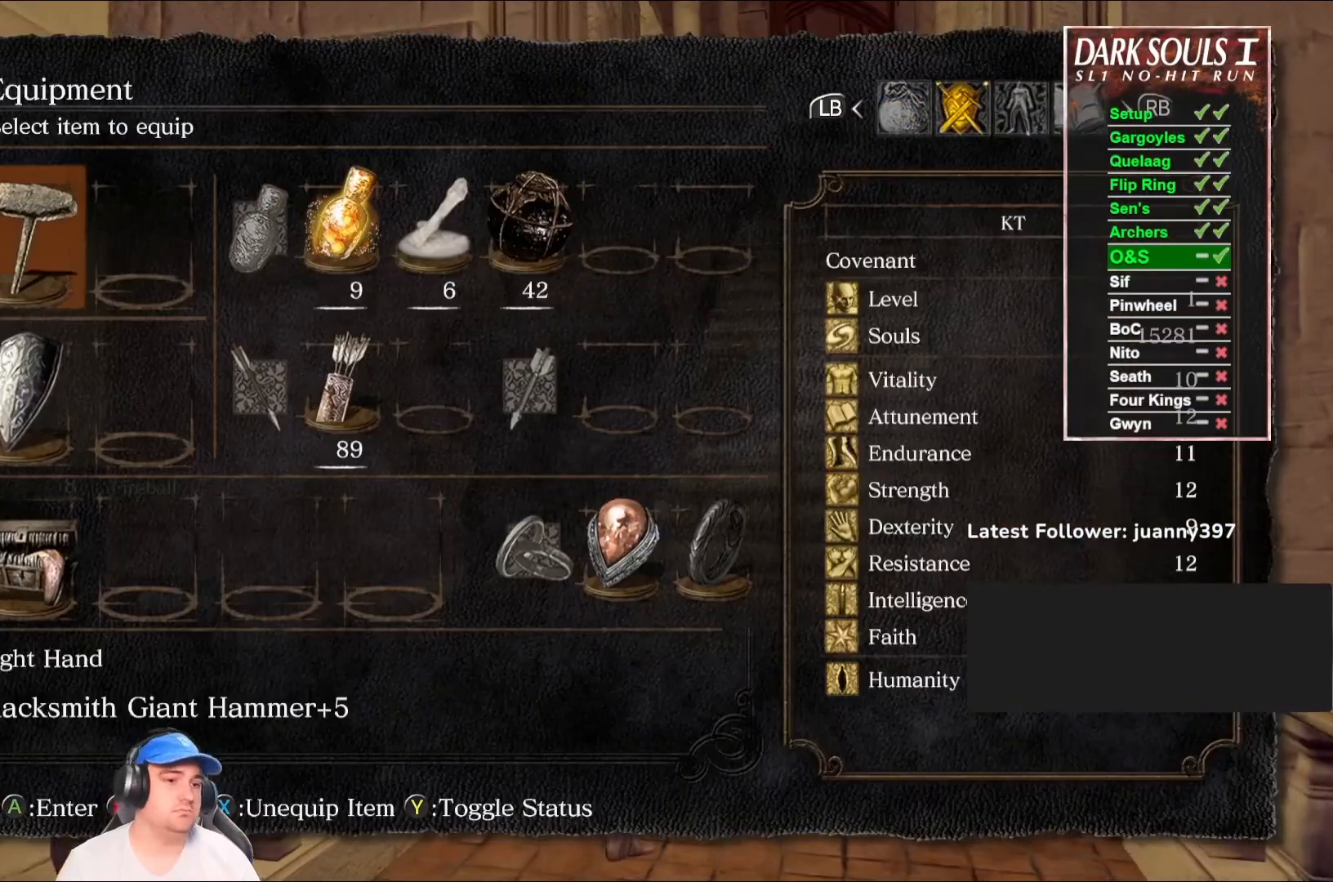
{"buttons": ["START"], "left_stick": "center", "right_stick": "center", "events": [[500, "START", "down"]]}
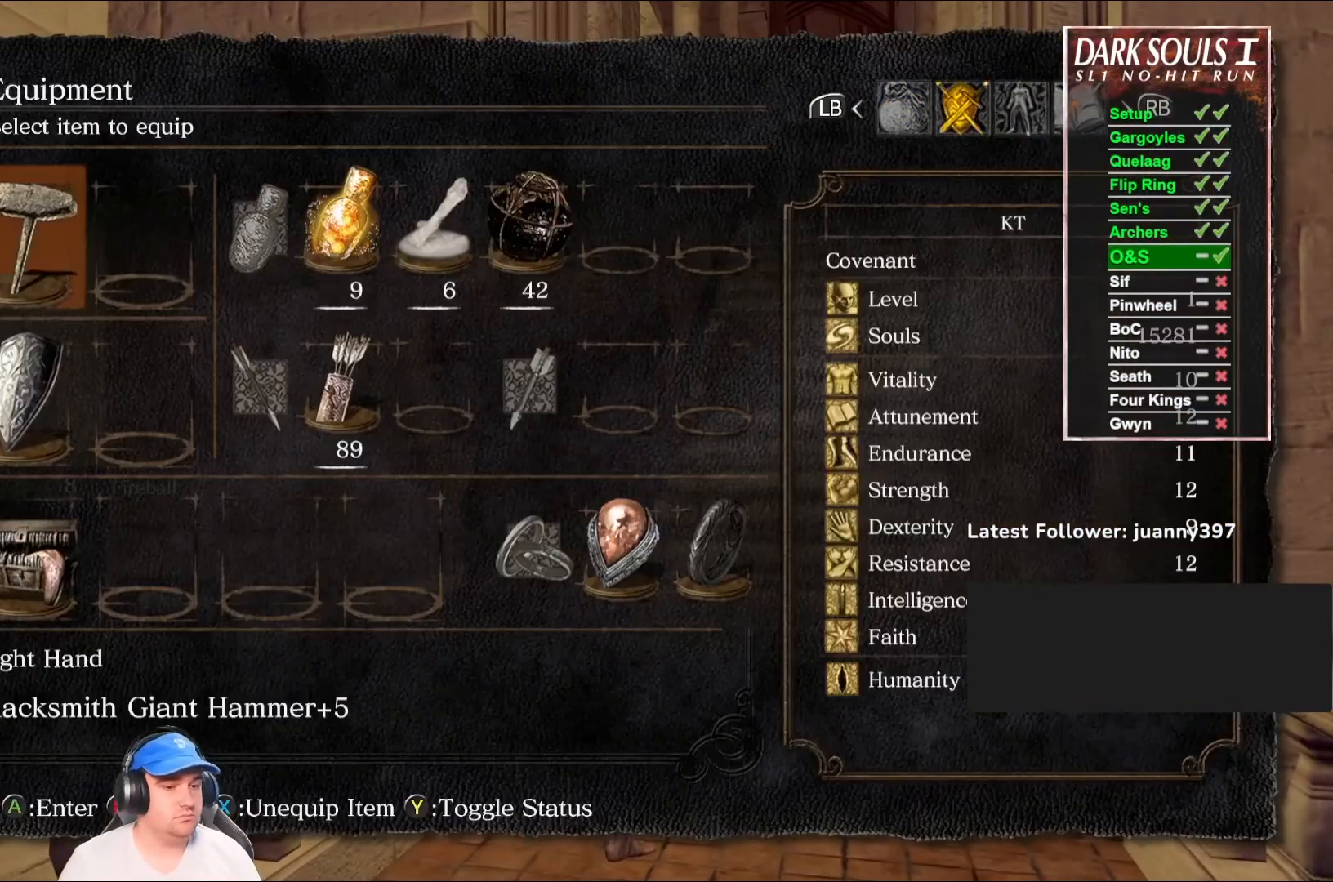
{"buttons": [], "left_stick": "center", "right_stick": "center", "events": [[133, "START", "up"]]}